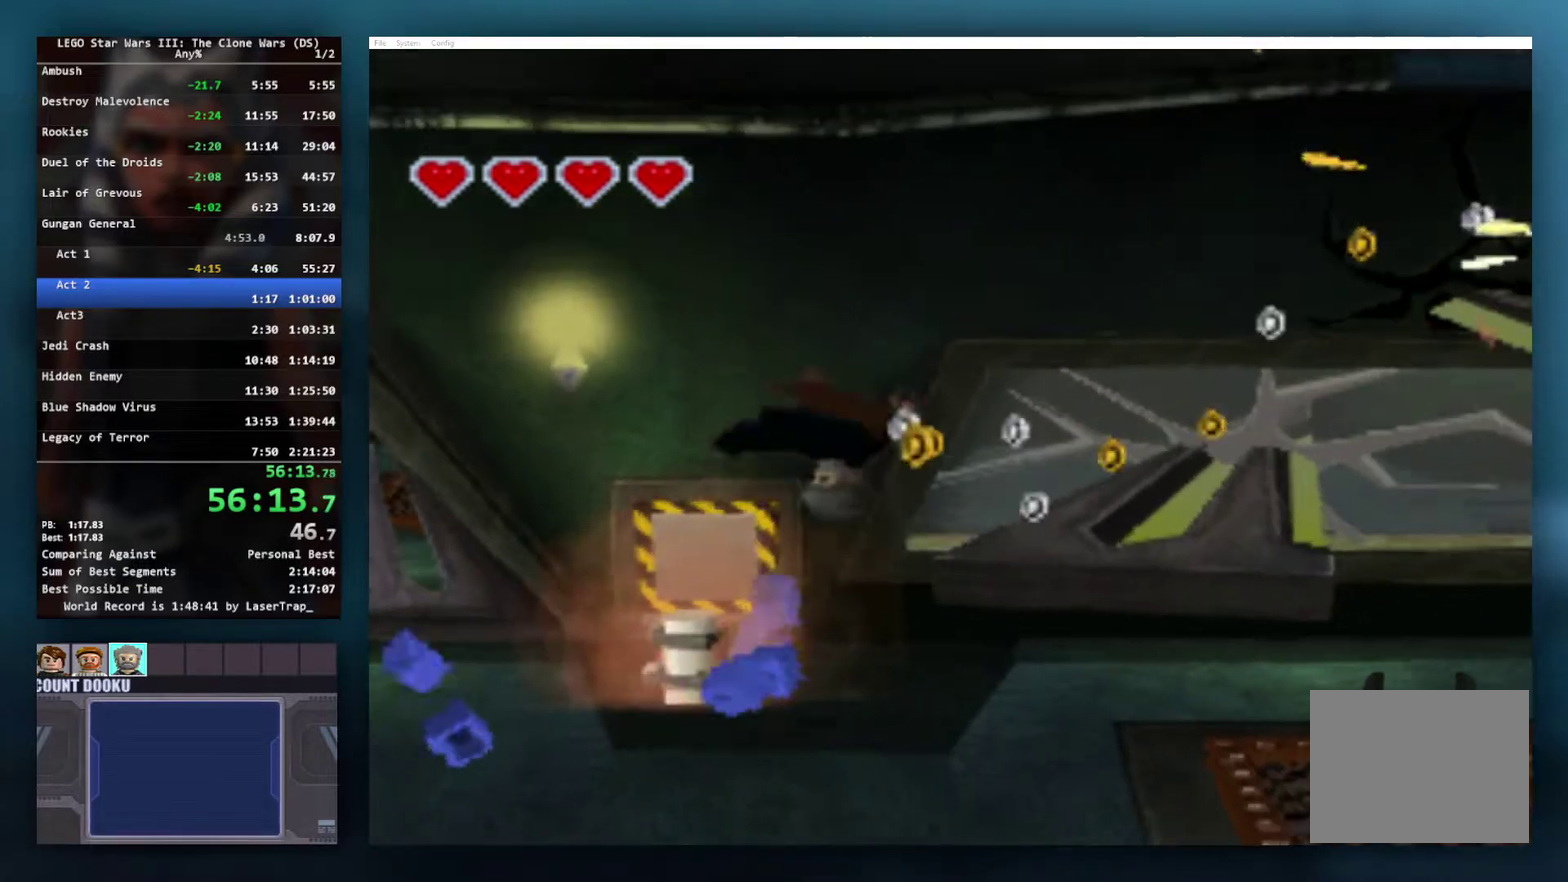
Gameplay with a controller (Xbox layout); each line is a JSON object with the inputs held at the frame after it. "events" lists button and stick changes between this image and that frame as [ms after this image, input, new state], when the widget could be followed in between.
{"buttons": [], "left_stick": "right", "right_stick": "center", "events": [[117, "left_stick", "right"]]}
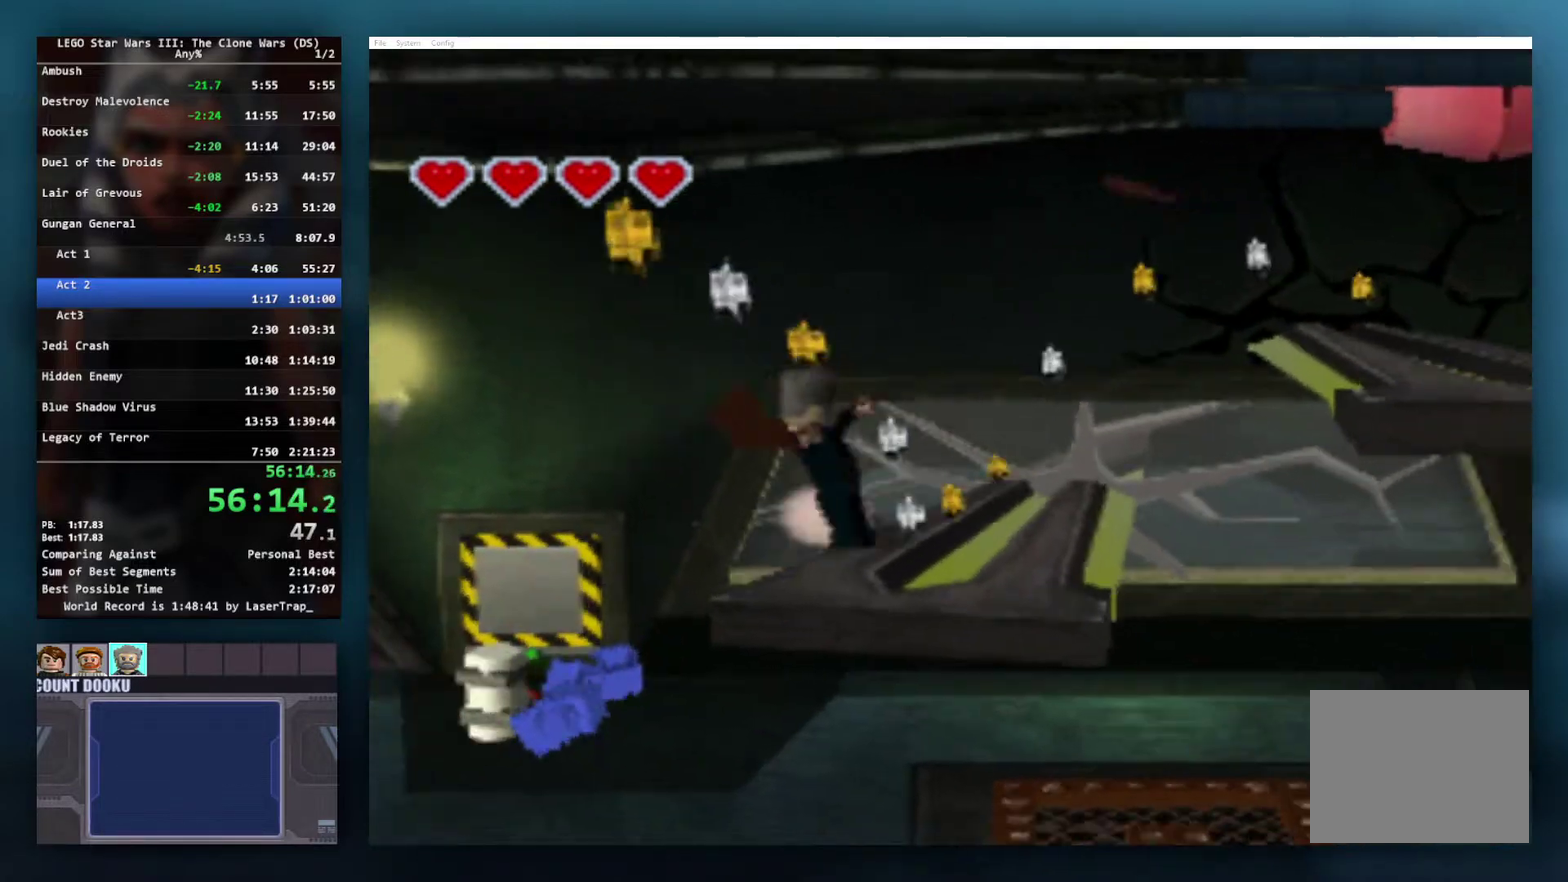
{"buttons": [], "left_stick": "right", "right_stick": "center", "events": [[117, "A", "down"], [250, "A", "up"], [400, "A", "down"], [500, "A", "up"]]}
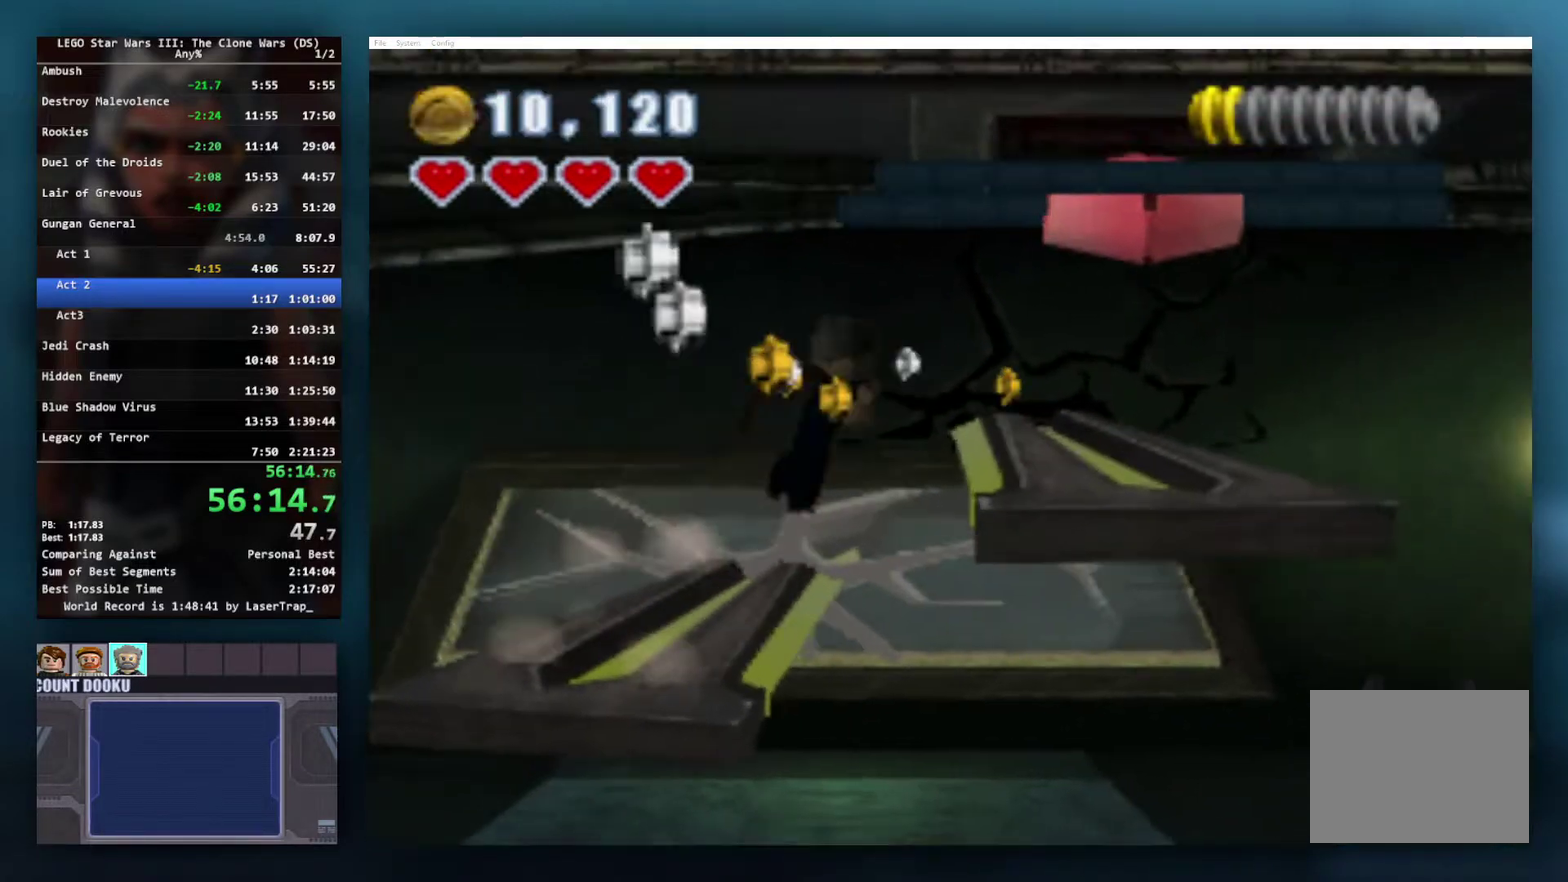
{"buttons": [], "left_stick": "center", "right_stick": "center", "events": [[367, "left_stick", "center"]]}
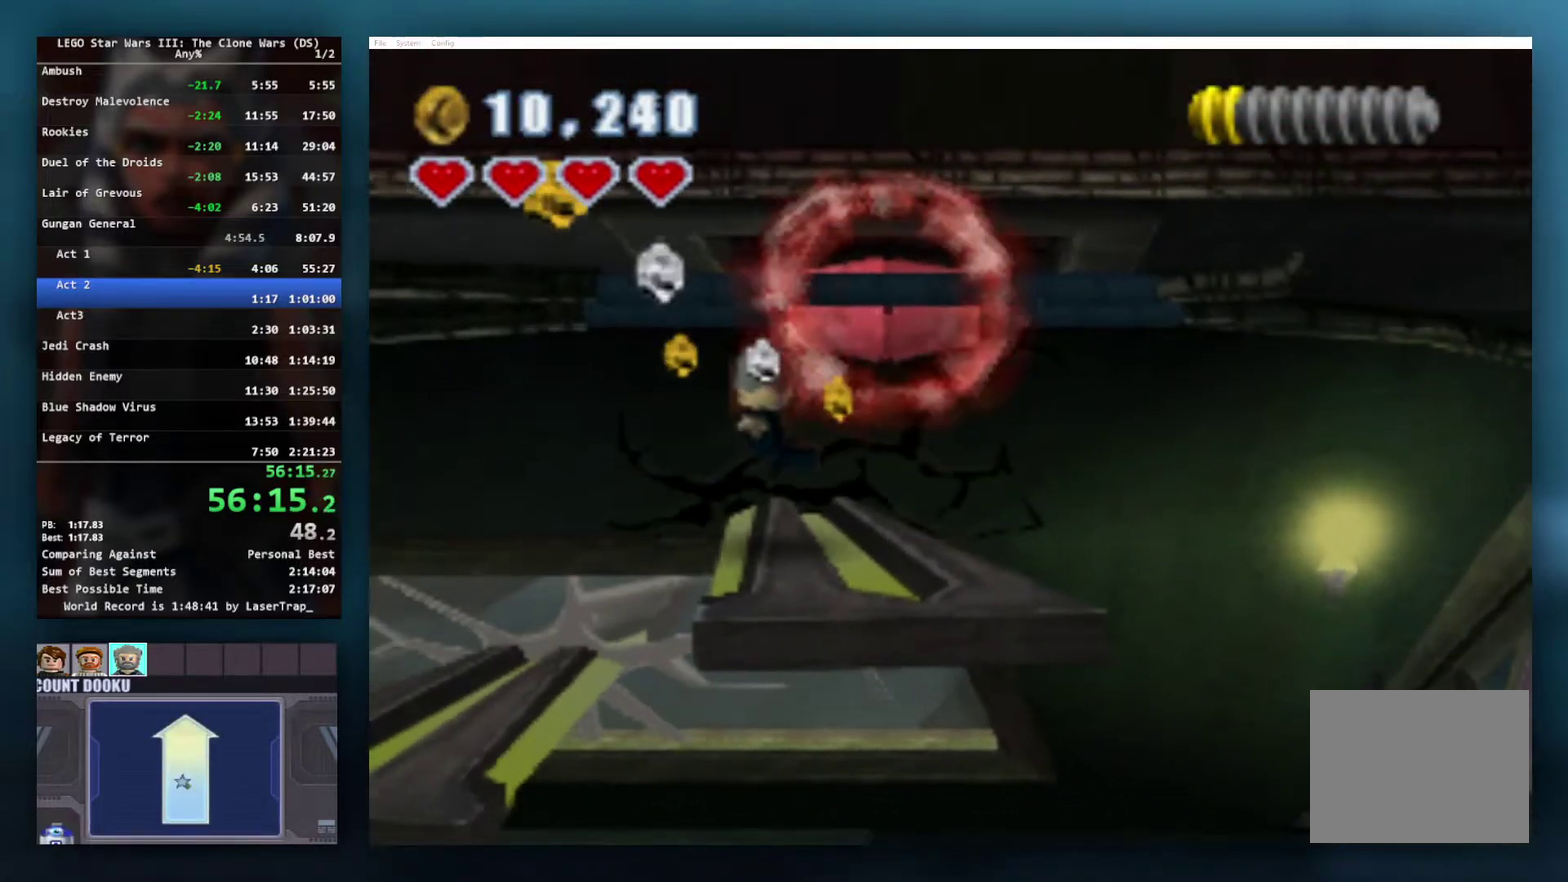
{"buttons": ["B"], "left_stick": "center", "right_stick": "center", "events": [[200, "B", "down"]]}
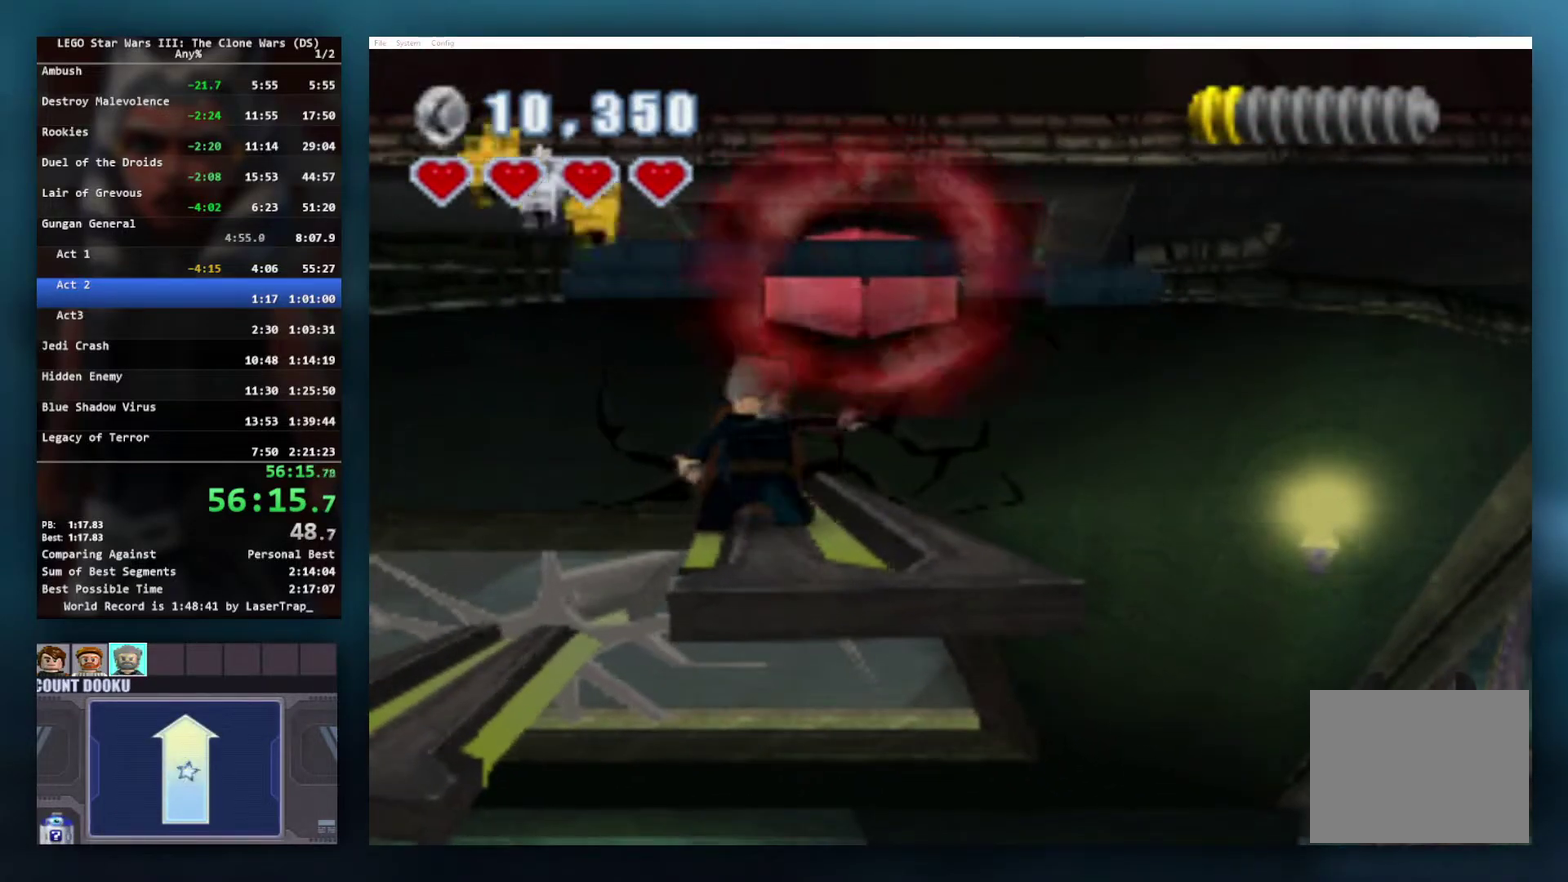
{"buttons": ["B"], "left_stick": "center", "right_stick": "center", "events": []}
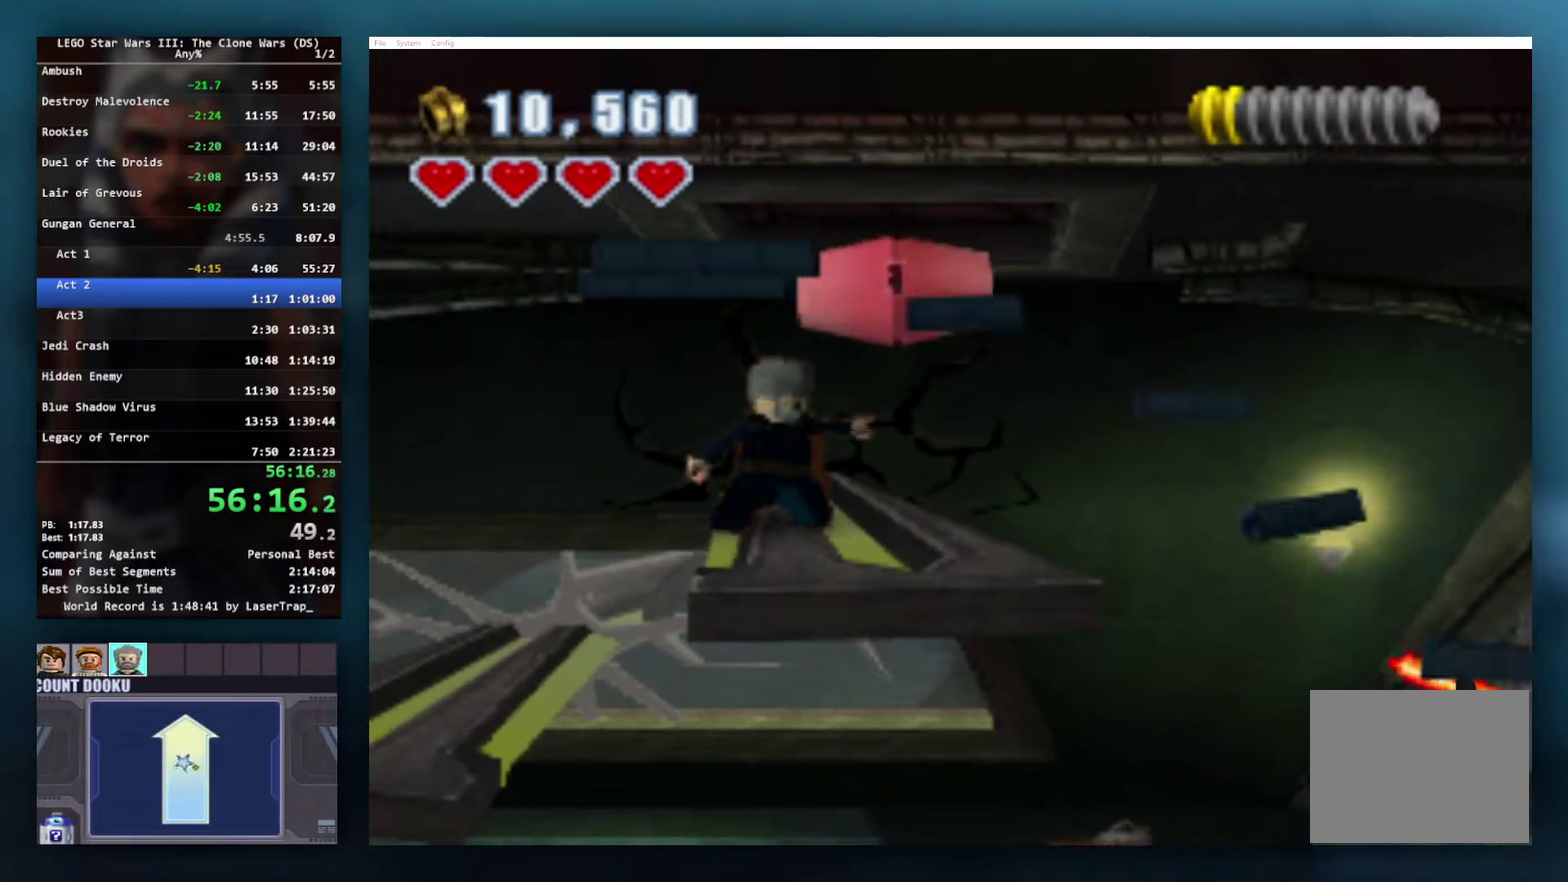
{"buttons": ["B", "R2"], "left_stick": "center", "right_stick": "center", "events": [[467, "R2", "down"]]}
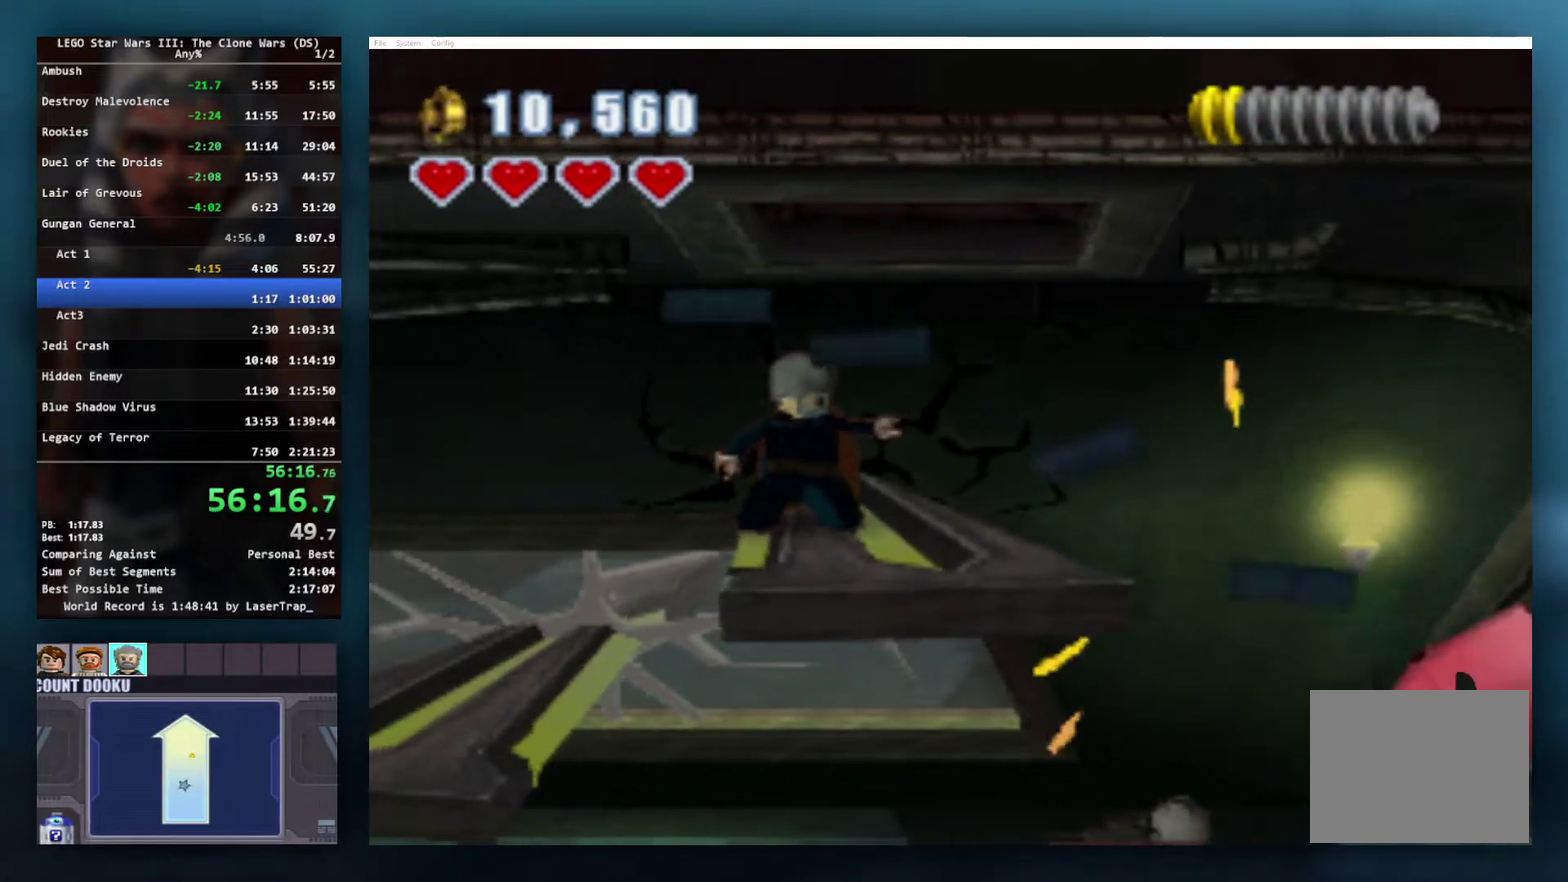
{"buttons": ["B"], "left_stick": "right", "right_stick": "center", "events": [[33, "R2", "up"], [100, "left_stick", "right"]]}
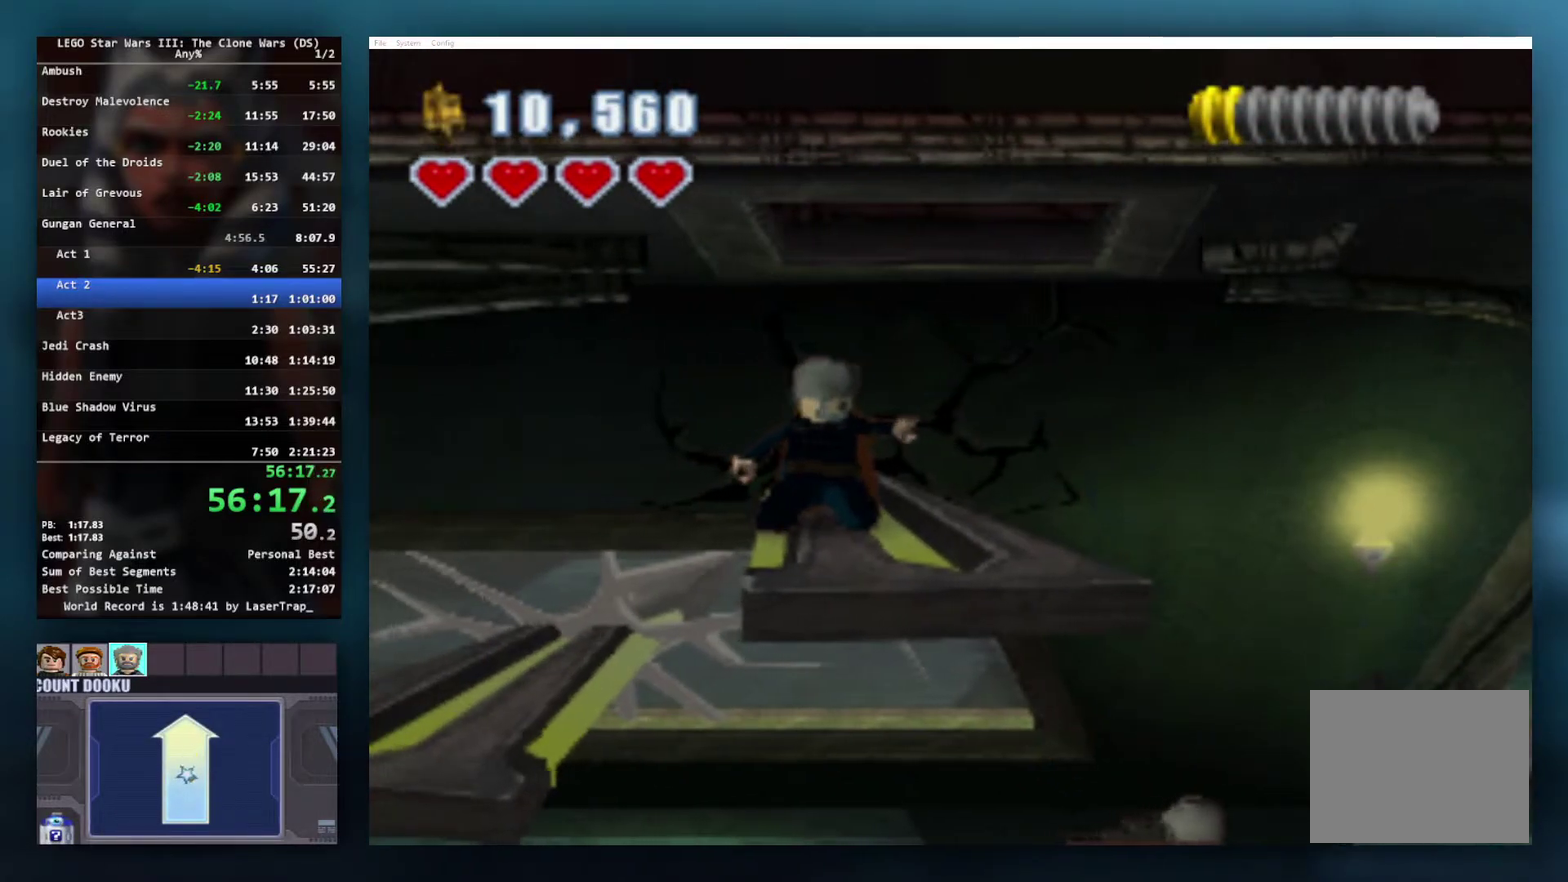
{"buttons": ["A"], "left_stick": "right", "right_stick": "center", "events": [[33, "B", "up"], [117, "left_stick", "center"], [150, "A", "down"], [250, "A", "up"], [250, "left_stick", "right"], [367, "A", "down"], [450, "A", "up"], [500, "A", "down"]]}
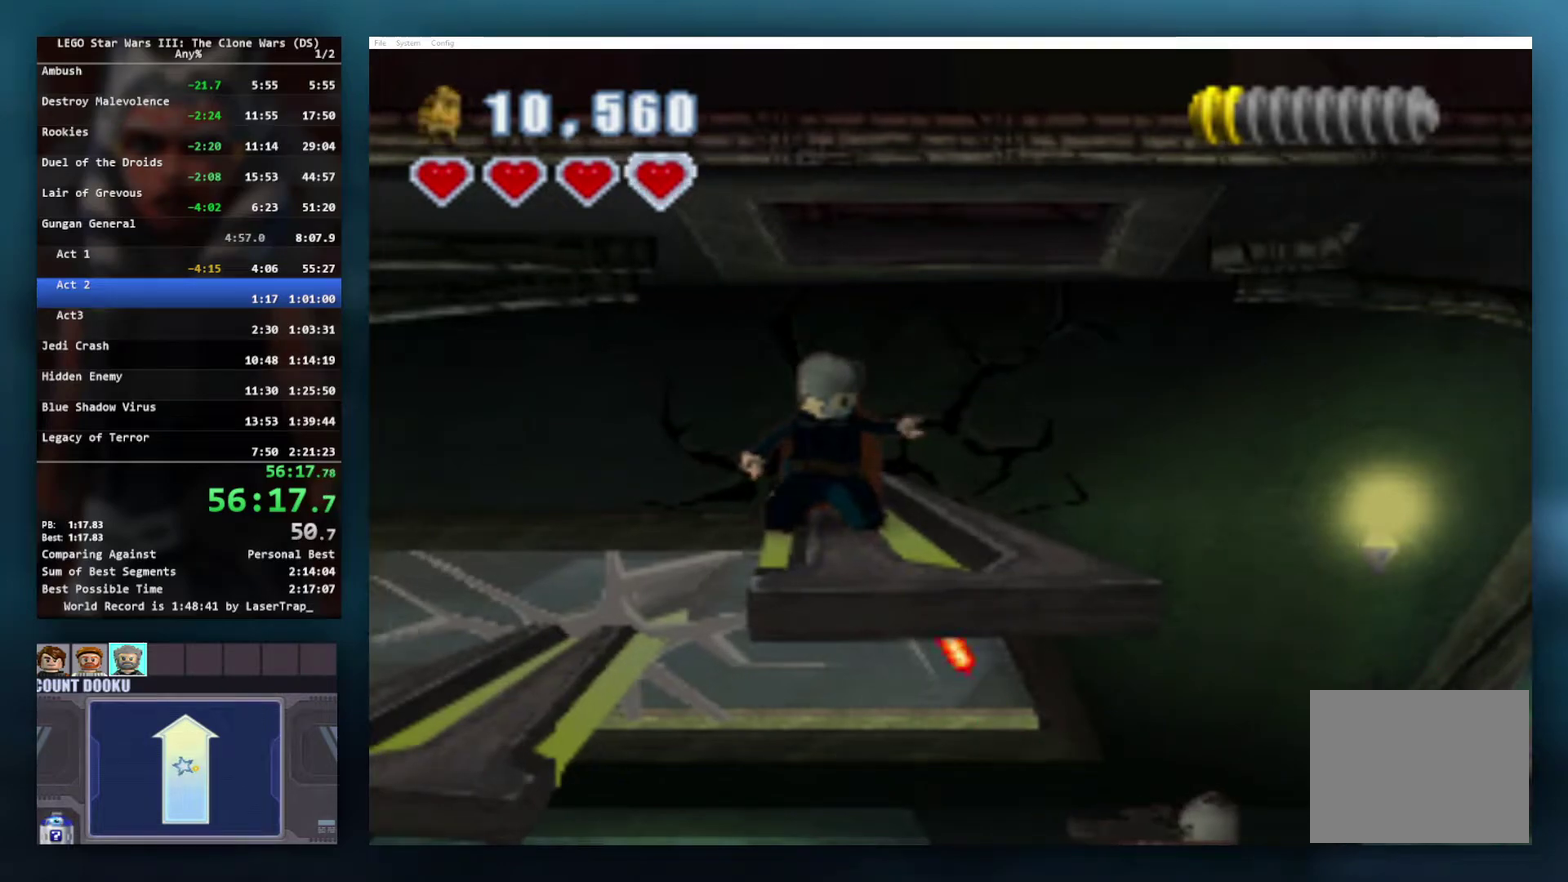
{"buttons": ["A"], "left_stick": "center", "right_stick": "center", "events": [[100, "A", "up"], [167, "A", "down"], [250, "A", "up"], [300, "A", "down"], [367, "A", "up"], [400, "left_stick", "center"], [433, "A", "down"]]}
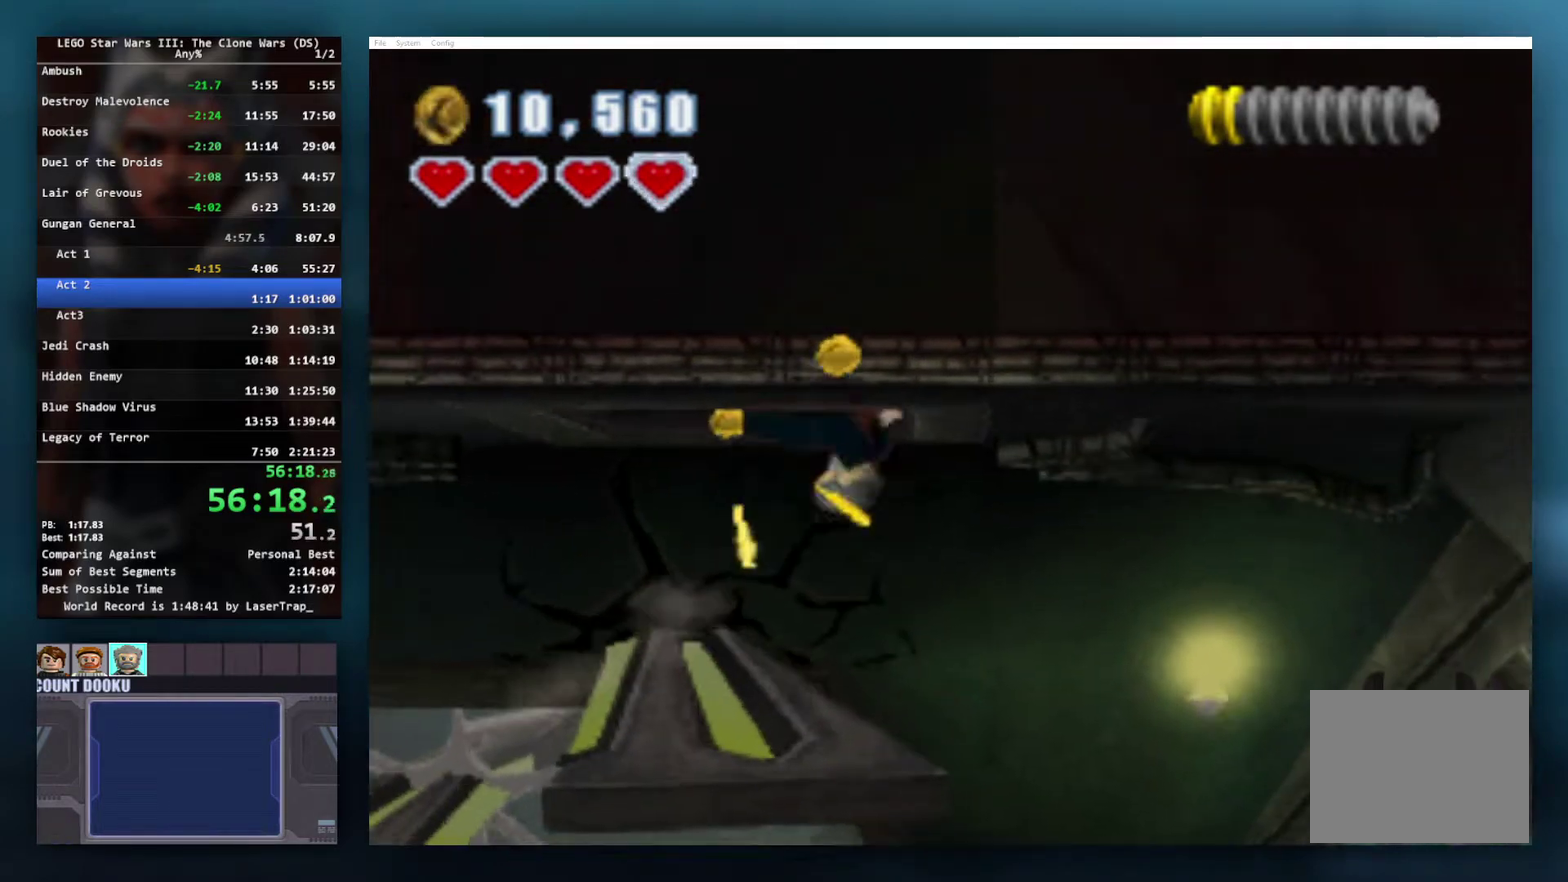
{"buttons": [], "left_stick": "center", "right_stick": "center", "events": [[17, "A", "up"], [67, "A", "down"], [100, "left_stick", "left"], [200, "A", "up"], [267, "left_stick", "center"], [300, "A", "down"], [400, "A", "up"]]}
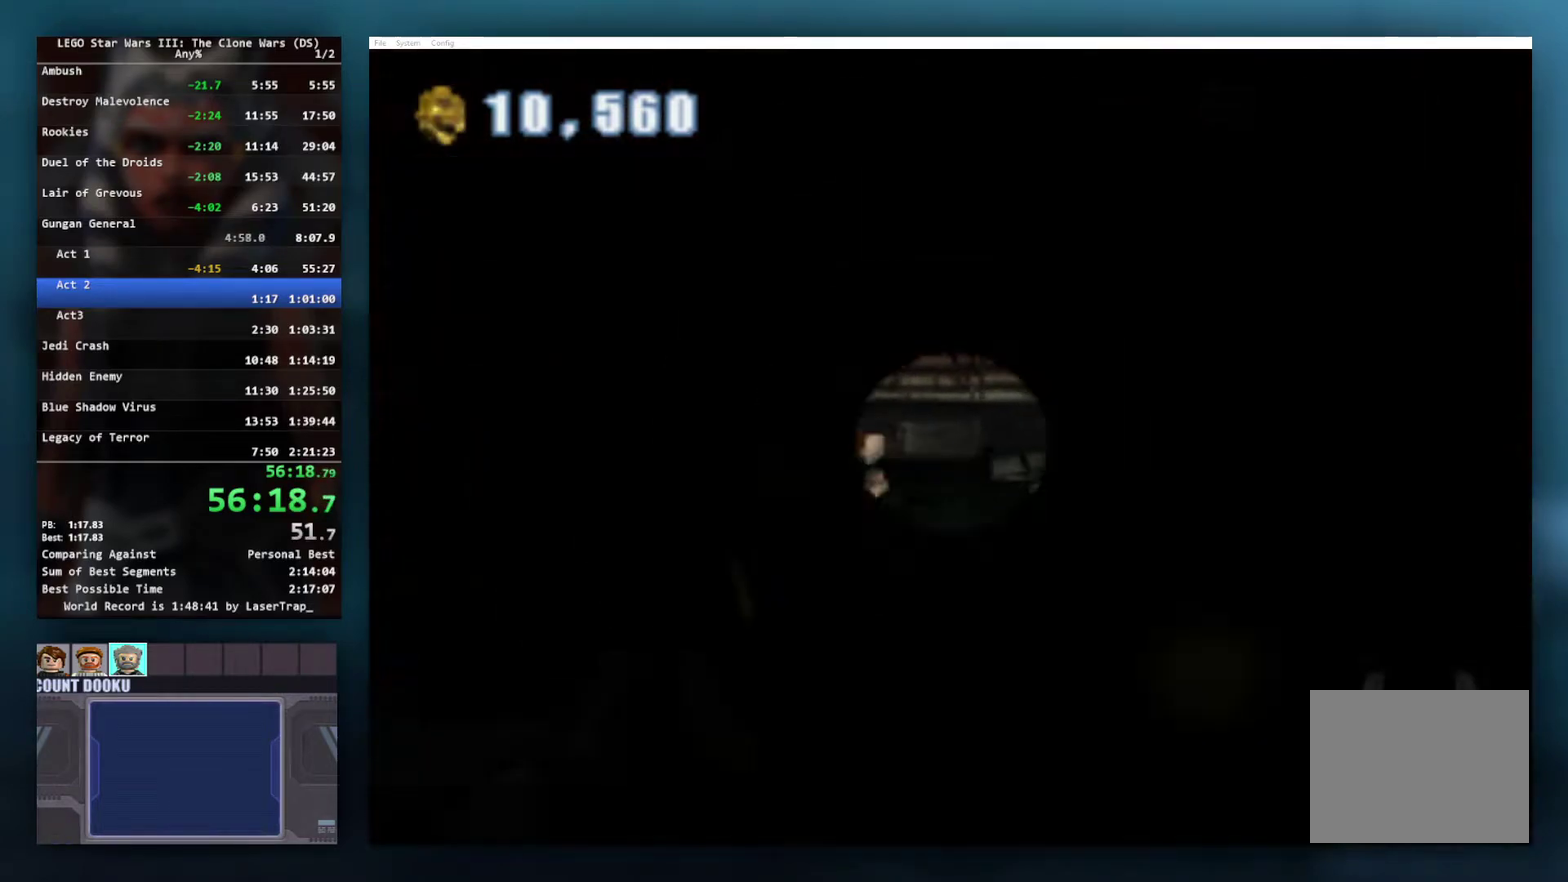
{"buttons": [], "left_stick": "center", "right_stick": "center", "events": []}
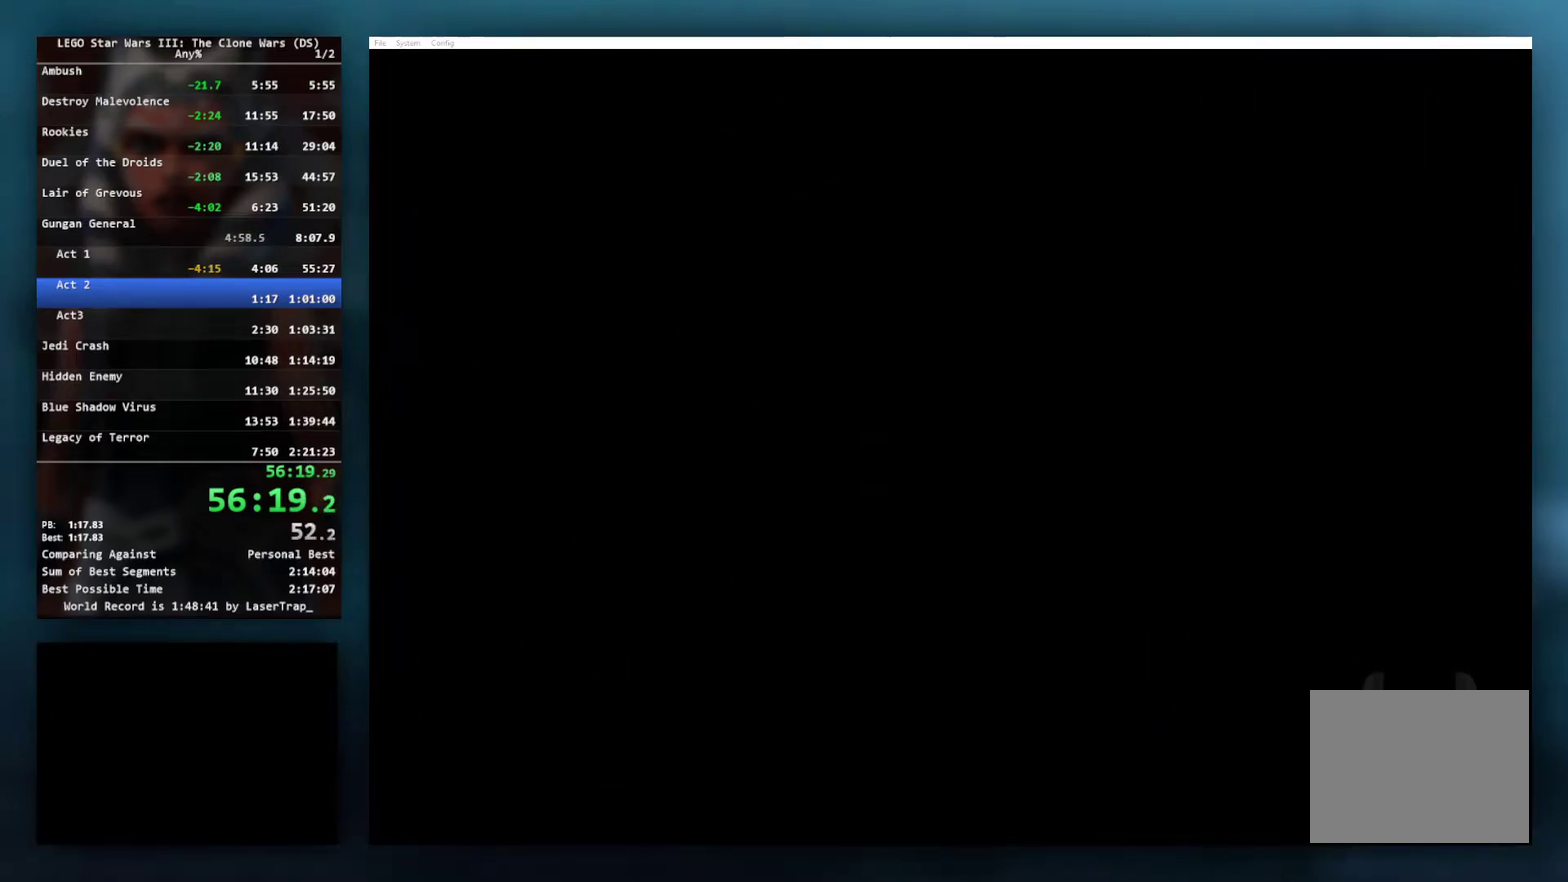
{"buttons": [], "left_stick": "center", "right_stick": "center", "events": []}
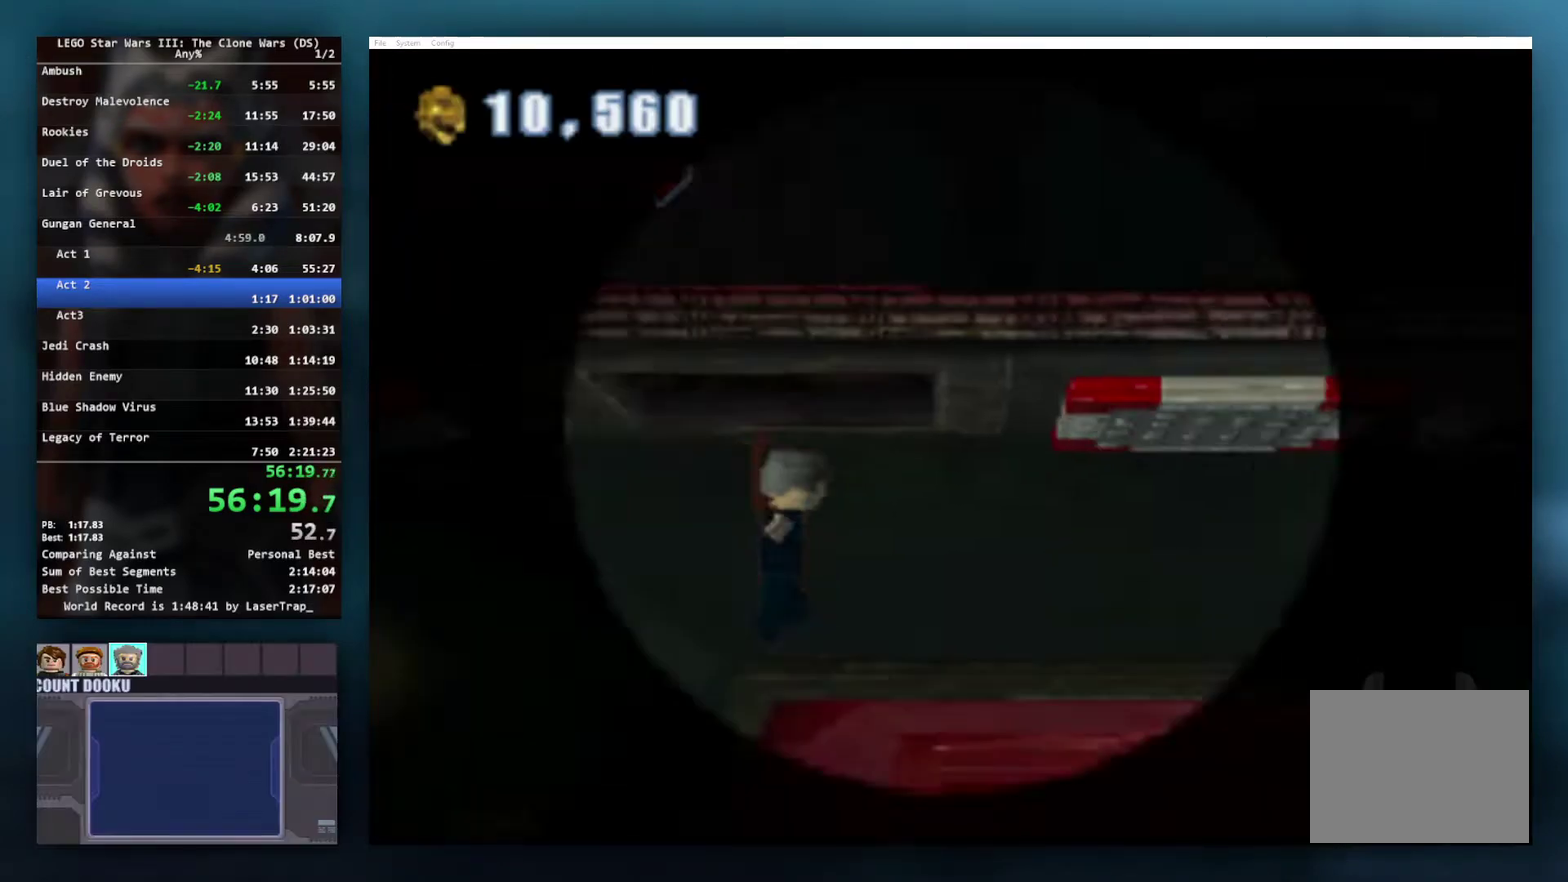
{"buttons": [], "left_stick": "center", "right_stick": "center", "events": []}
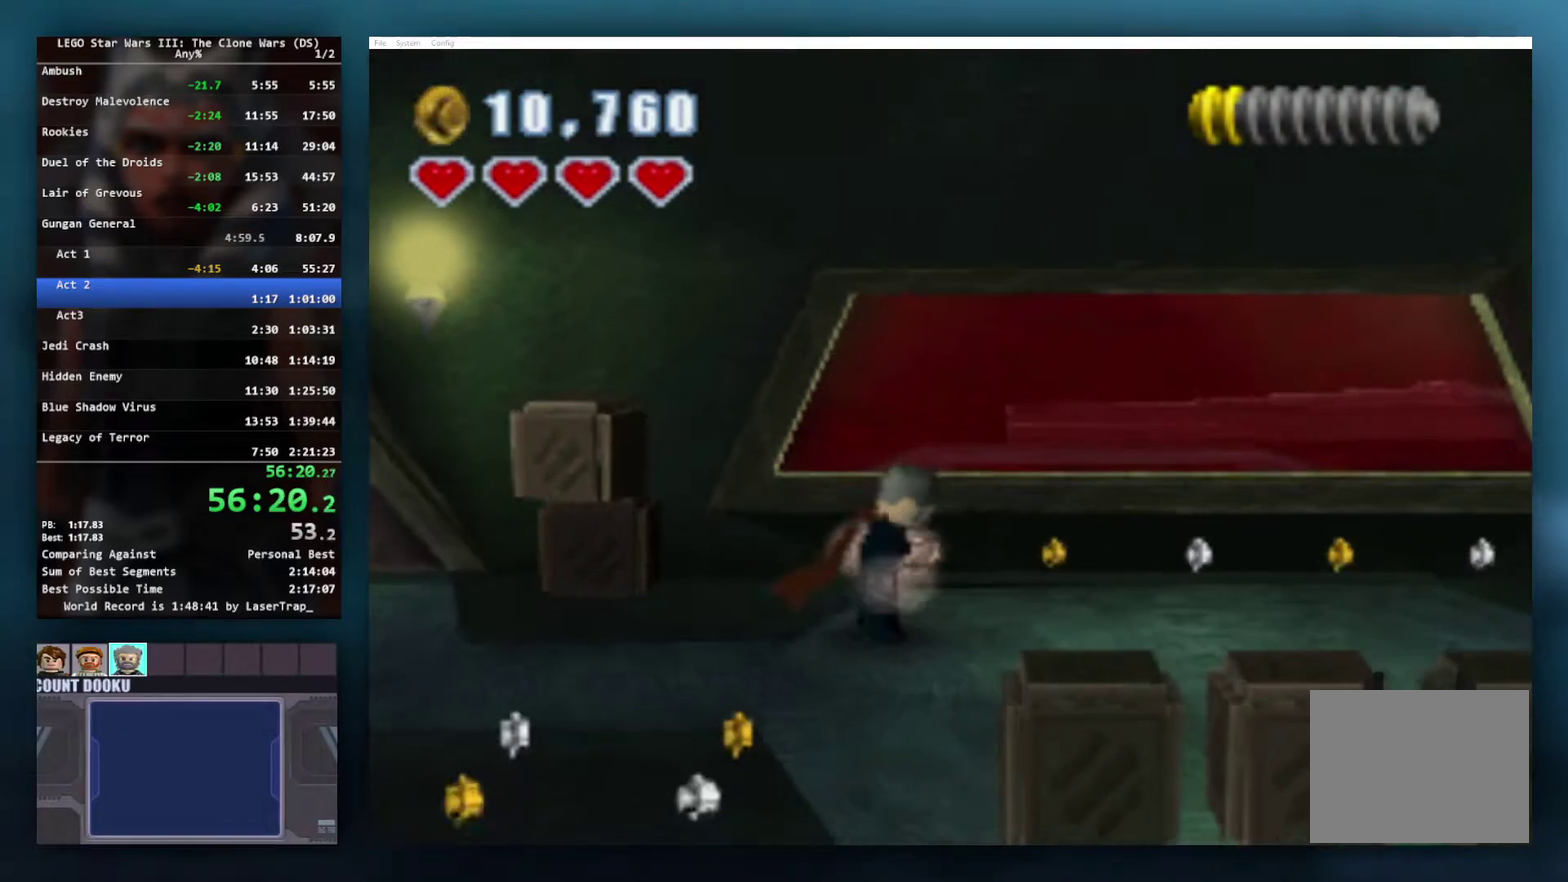
{"buttons": [], "left_stick": "down-left", "right_stick": "center", "events": [[283, "left_stick", "down-left"]]}
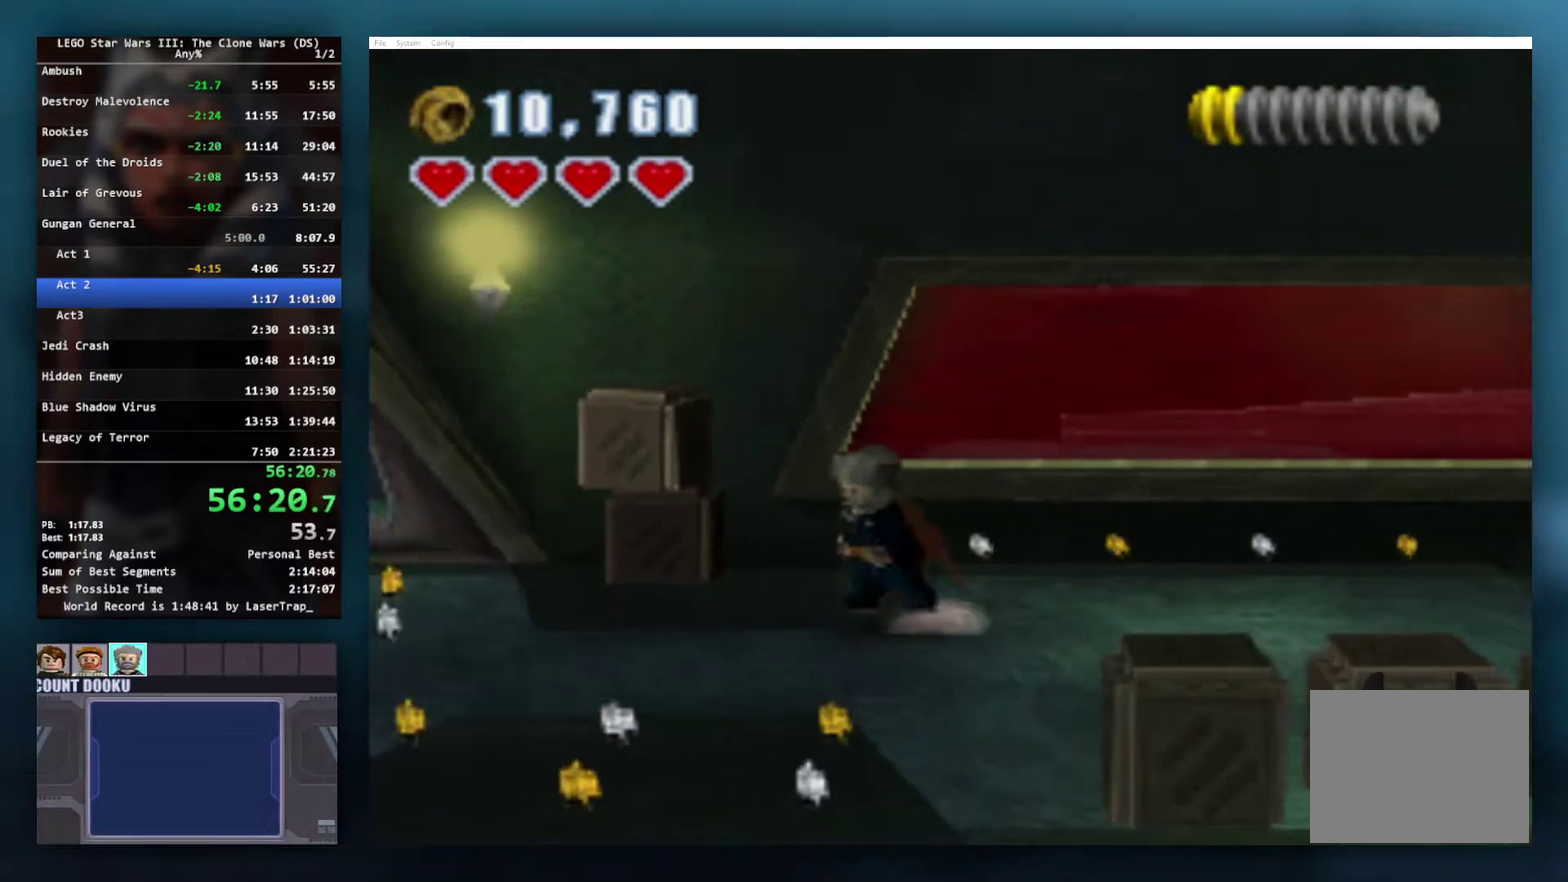
{"buttons": [], "left_stick": "left", "right_stick": "center", "events": [[400, "left_stick", "left"]]}
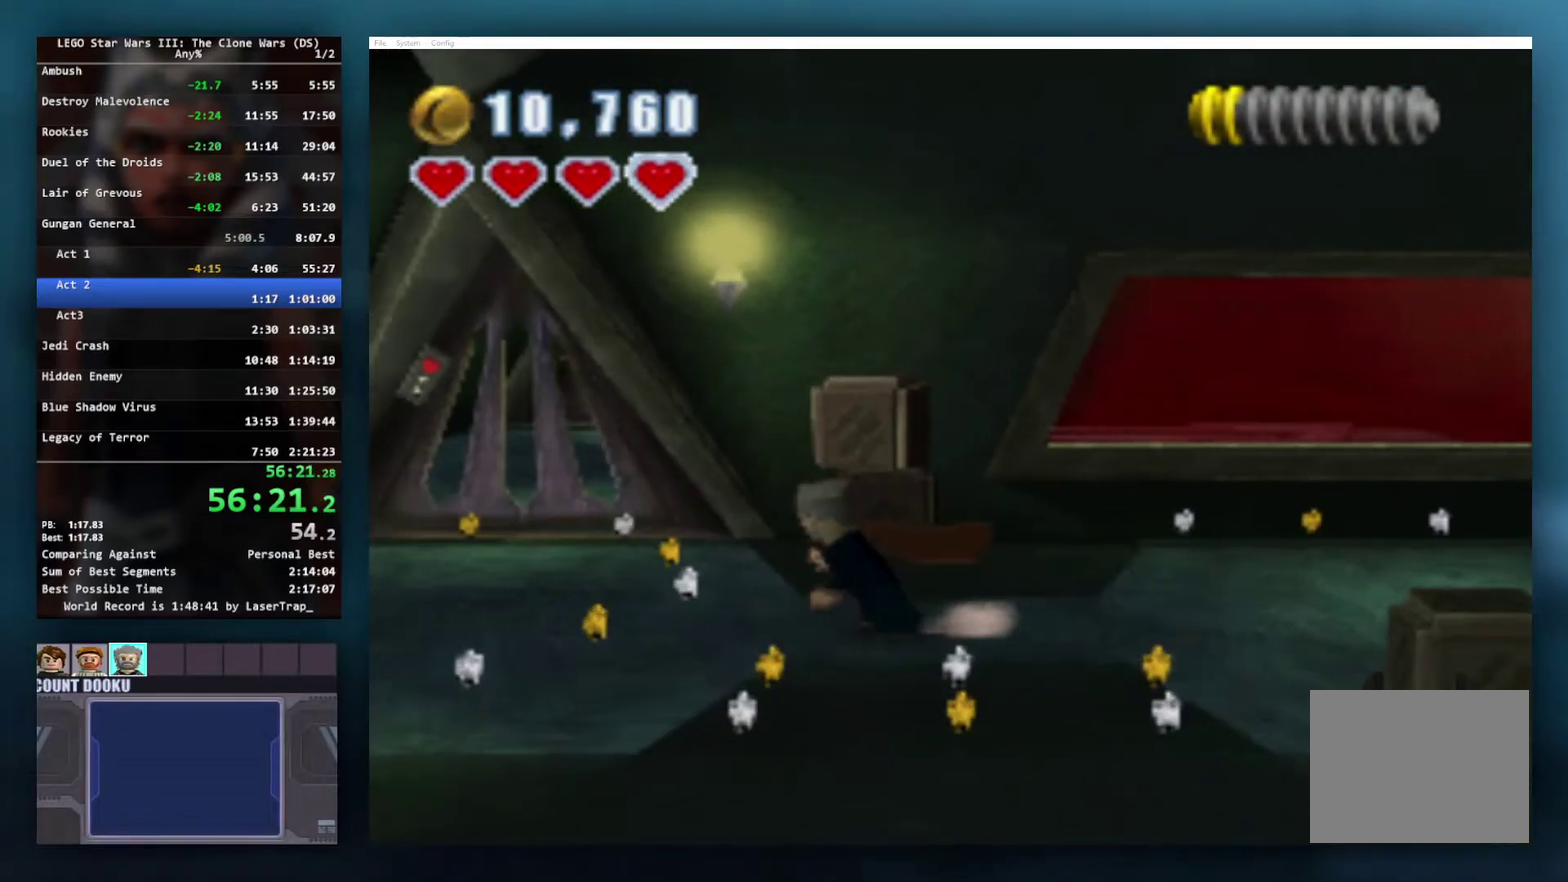
{"buttons": [], "left_stick": "left", "right_stick": "center", "events": [[217, "L2", "down"], [283, "L2", "up"]]}
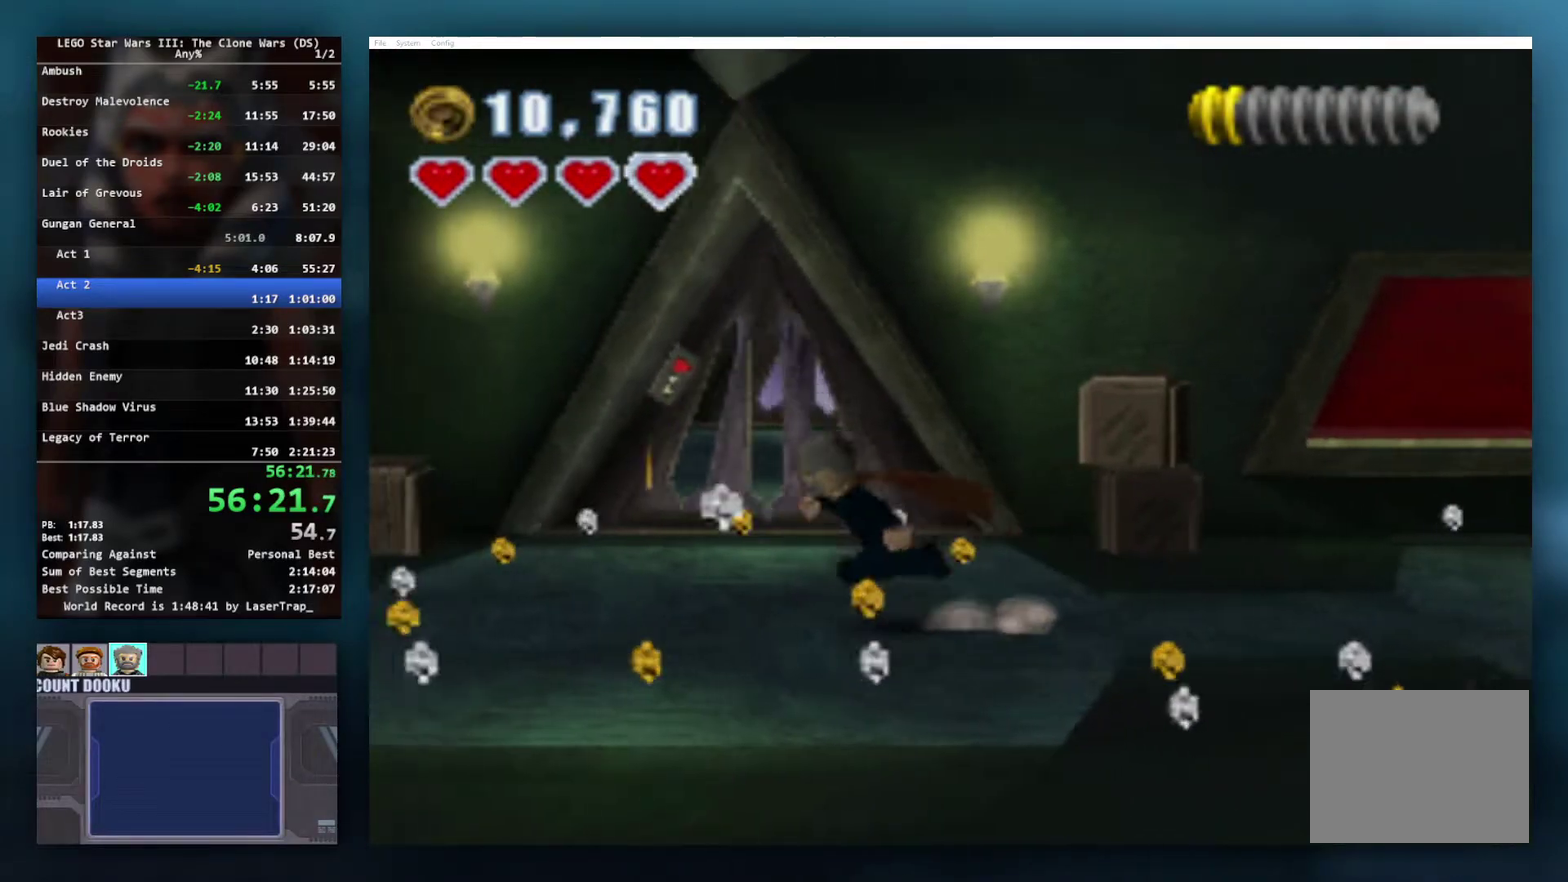
{"buttons": [], "left_stick": "left", "right_stick": "center", "events": [[33, "A", "down"], [133, "A", "up"], [233, "A", "down"], [333, "A", "up"]]}
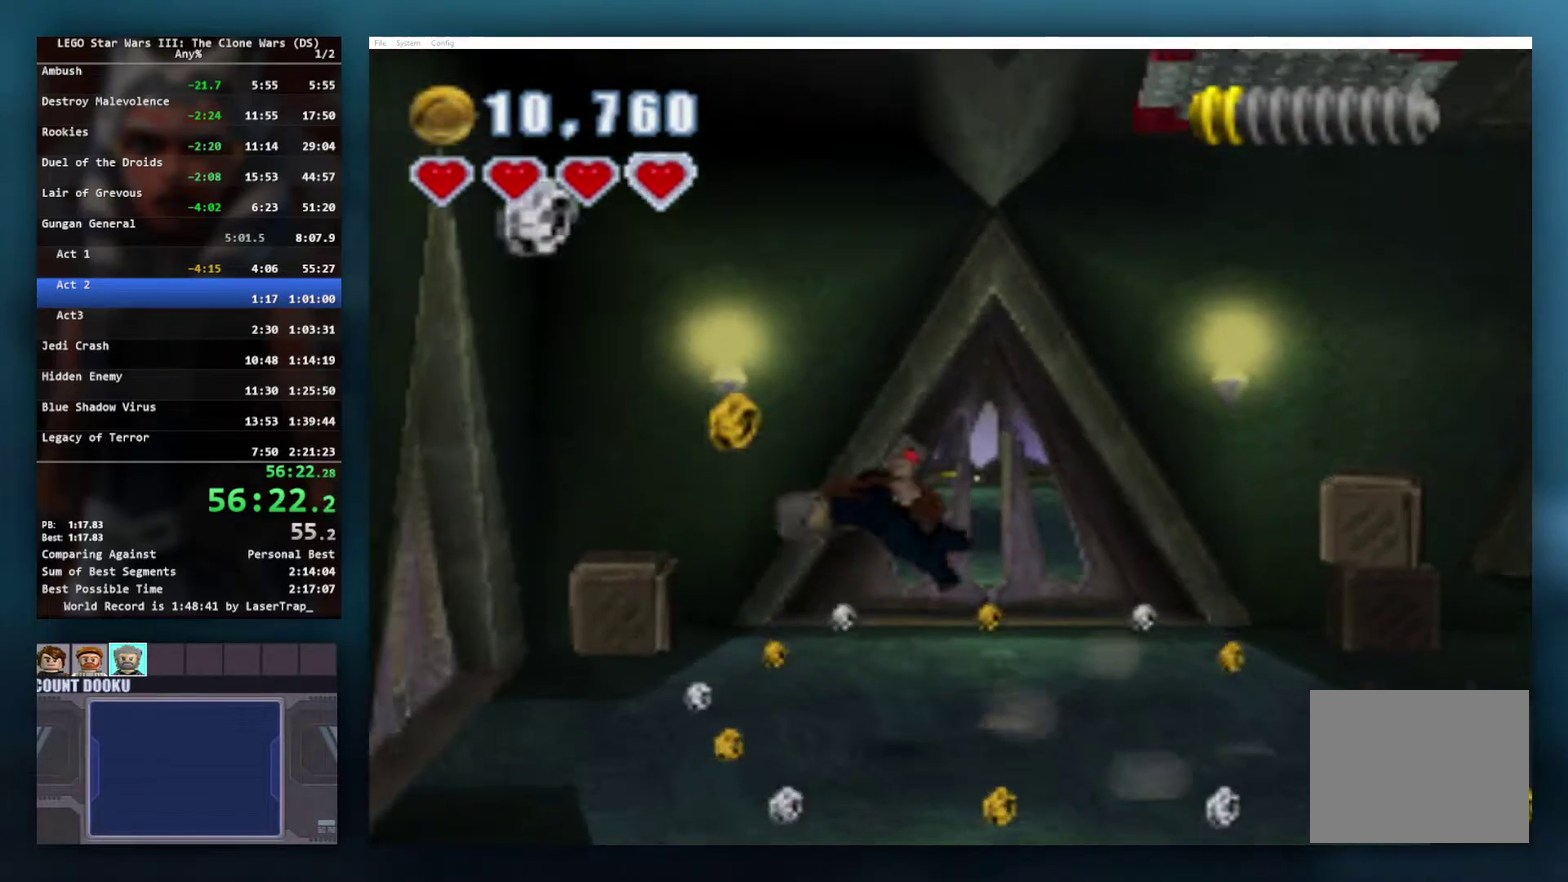
{"buttons": [], "left_stick": "left", "right_stick": "center", "events": [[350, "L2", "down"], [417, "L2", "up"]]}
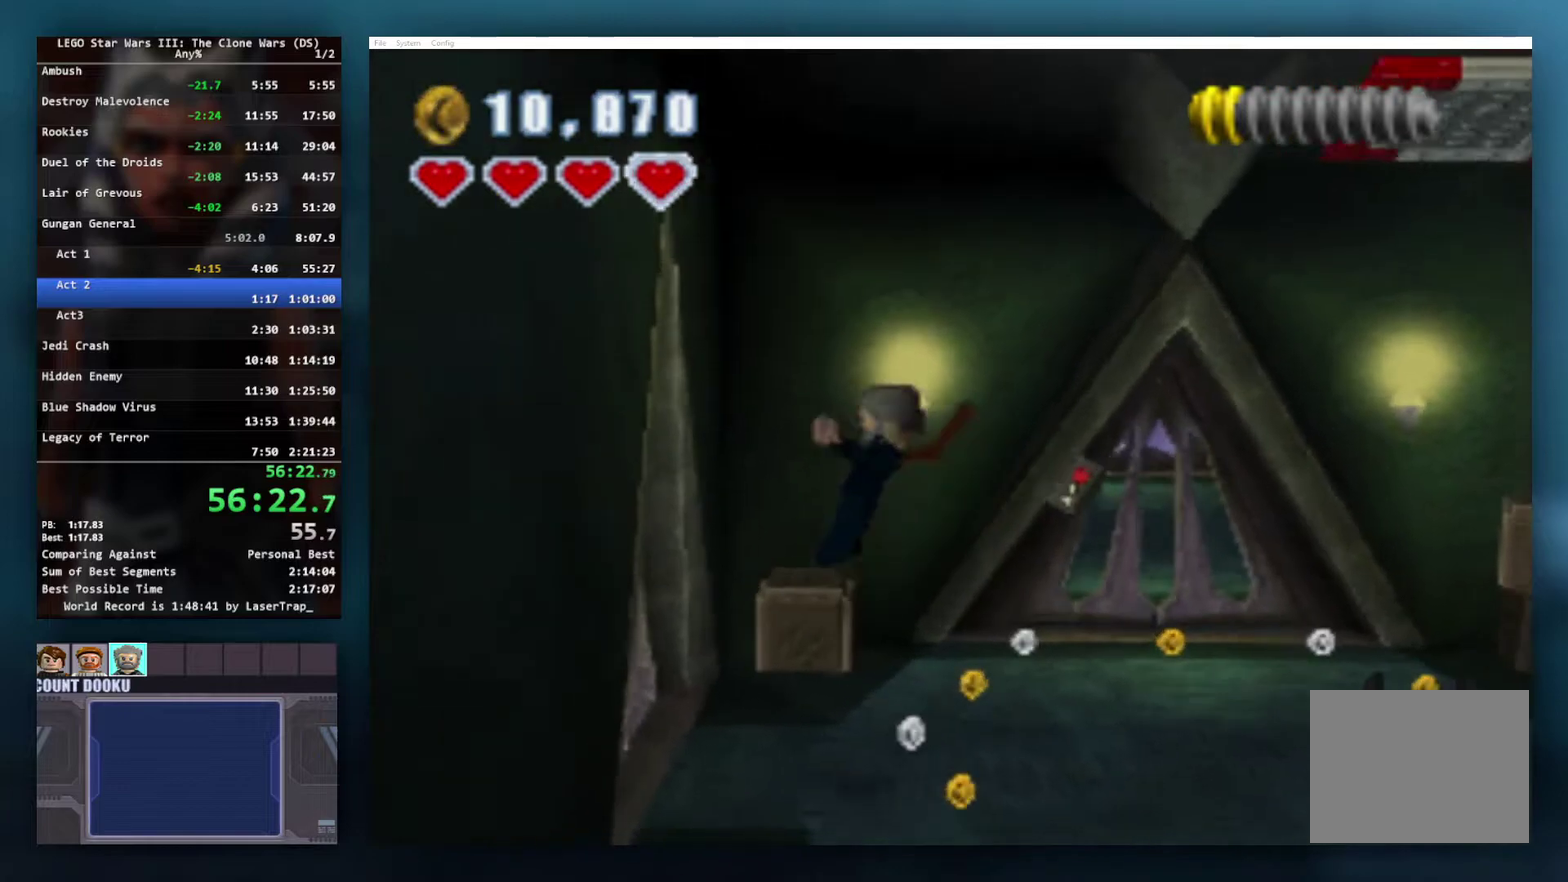
{"buttons": ["A"], "left_stick": "right", "right_stick": "center", "events": [[300, "left_stick", "right"], [317, "A", "down"], [417, "A", "up"], [467, "A", "down"]]}
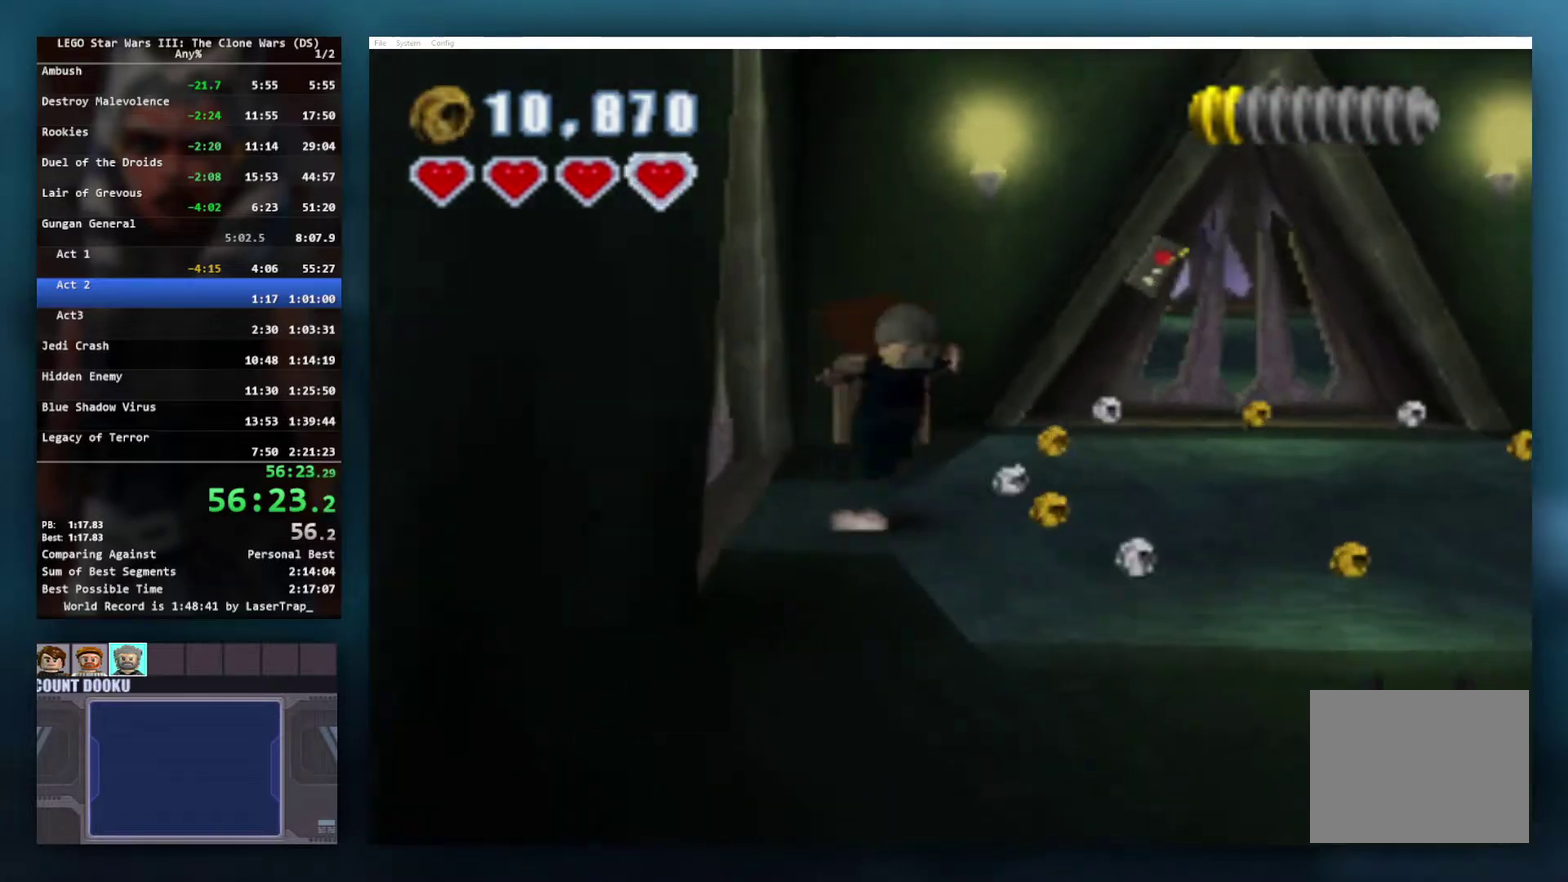
{"buttons": [], "left_stick": "right", "right_stick": "center", "events": [[83, "A", "up"], [150, "A", "down"], [250, "A", "up"]]}
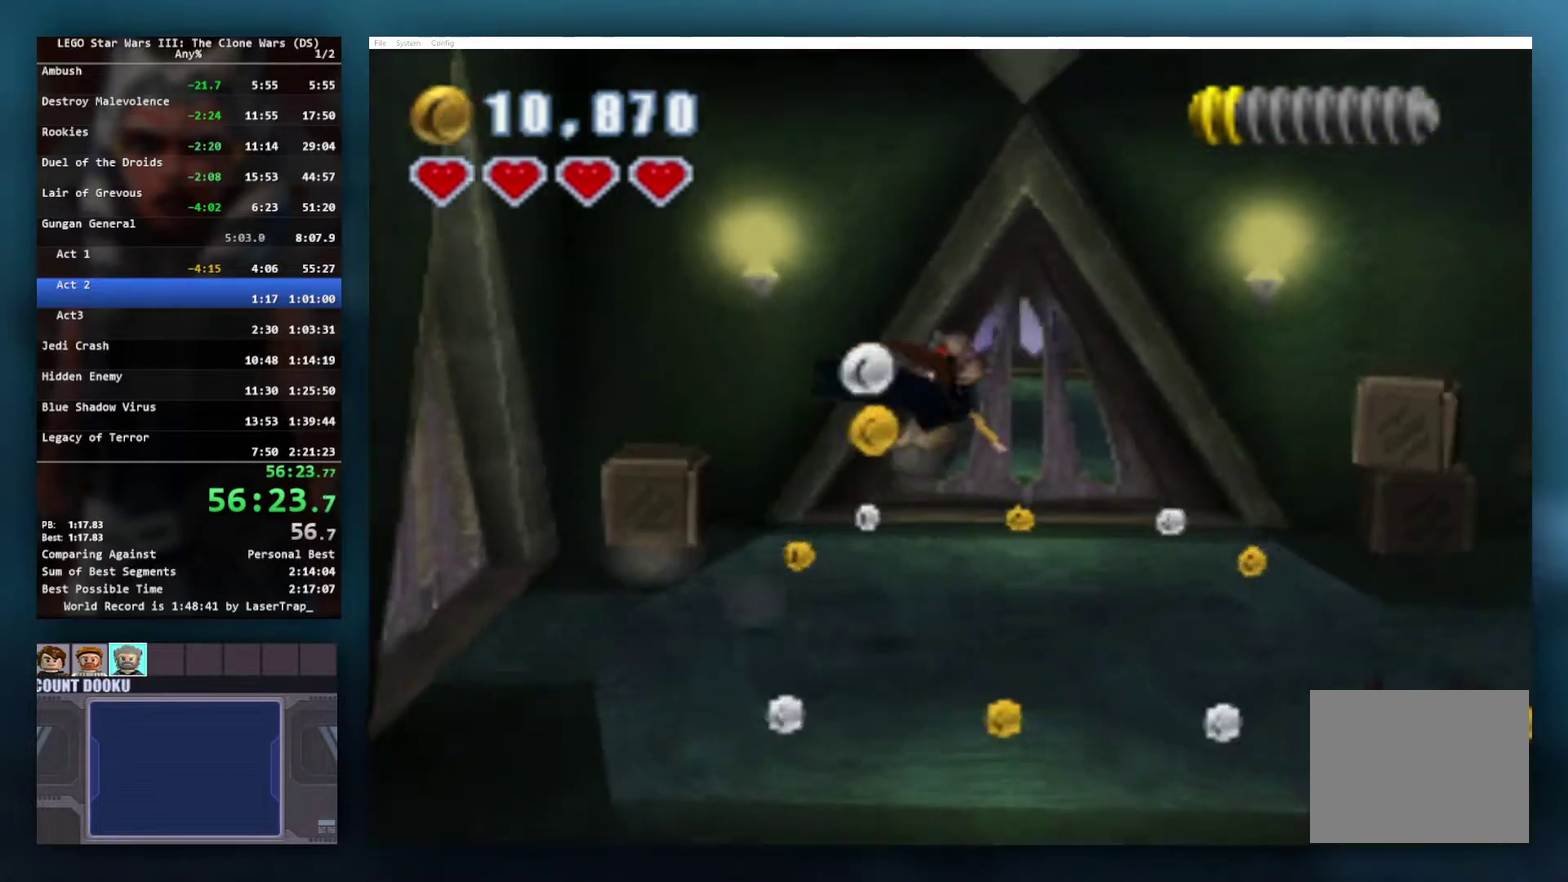
{"buttons": [], "left_stick": "right", "right_stick": "center", "events": []}
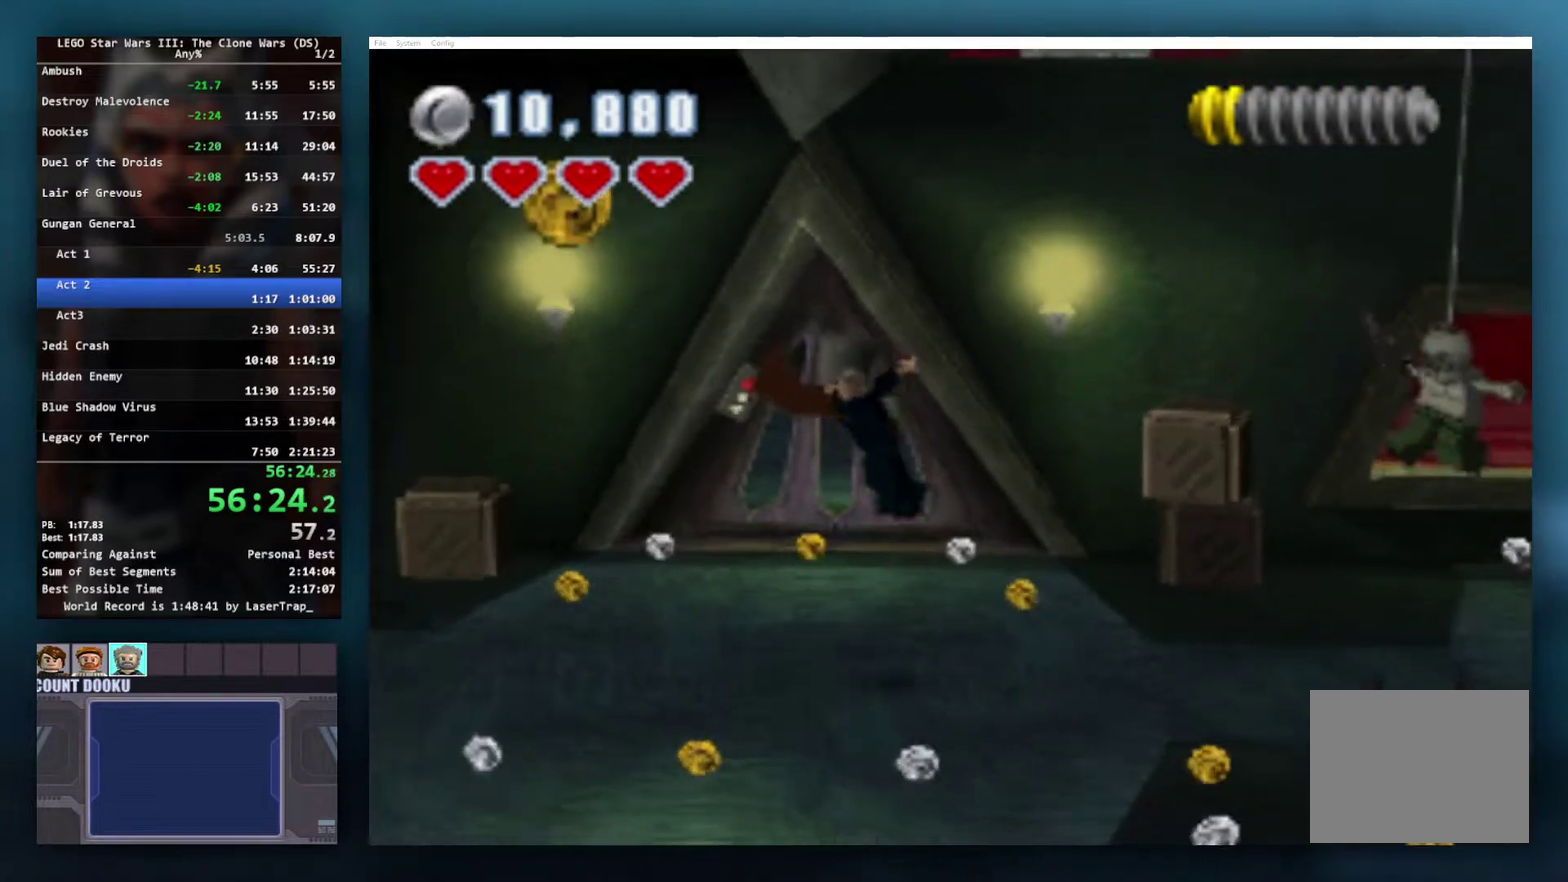
{"buttons": ["A"], "left_stick": "right", "right_stick": "center", "events": [[267, "A", "down"], [383, "A", "up"], [450, "A", "down"]]}
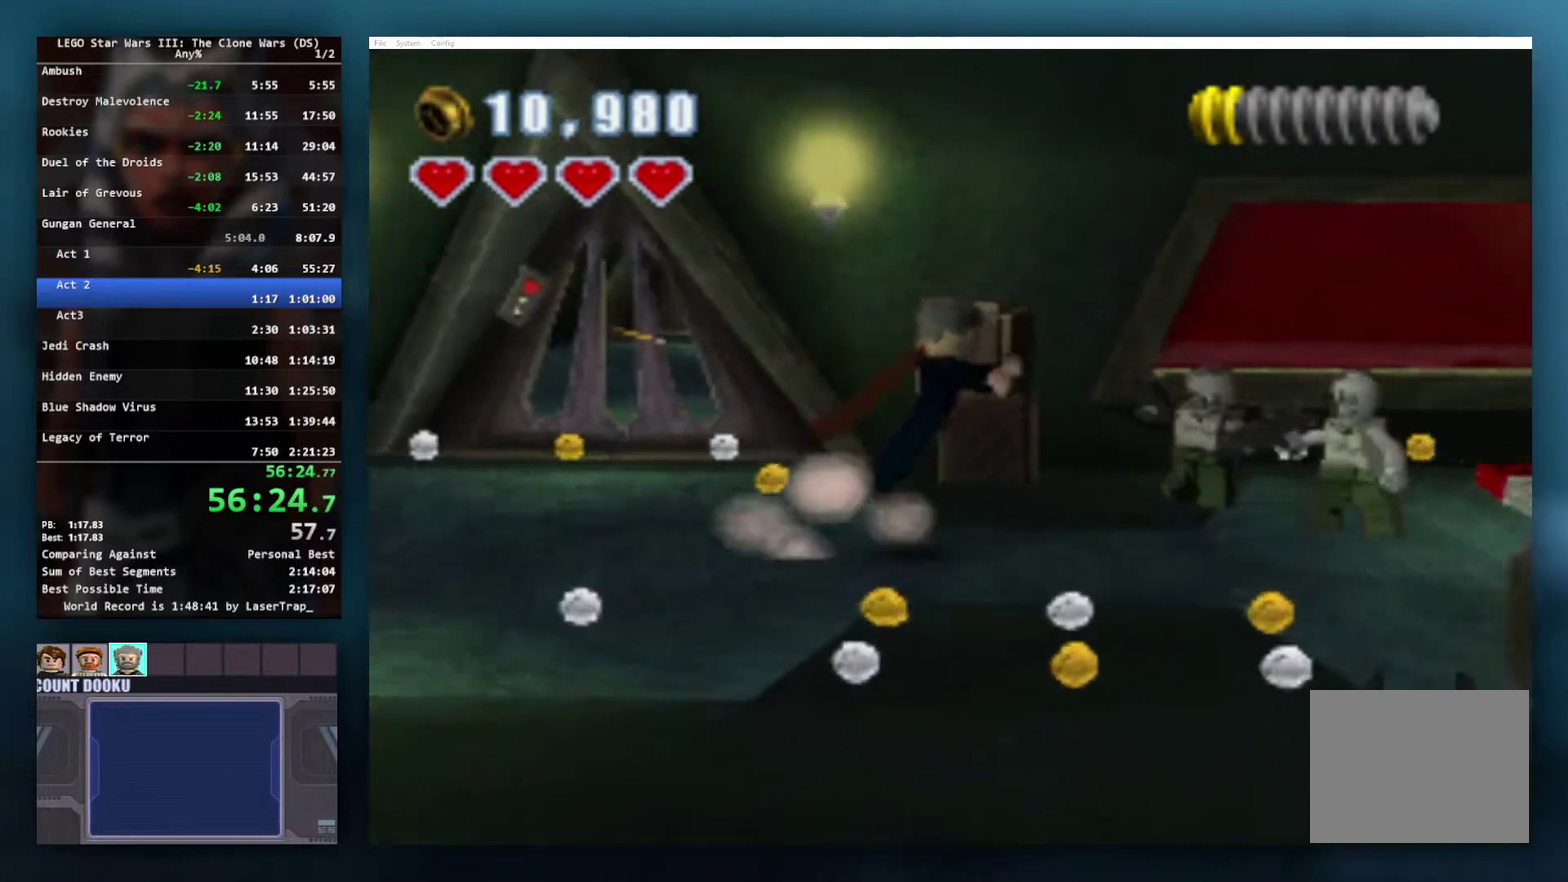
{"buttons": [], "left_stick": "right", "right_stick": "center", "events": [[33, "A", "up"], [83, "A", "down"], [183, "A", "up"]]}
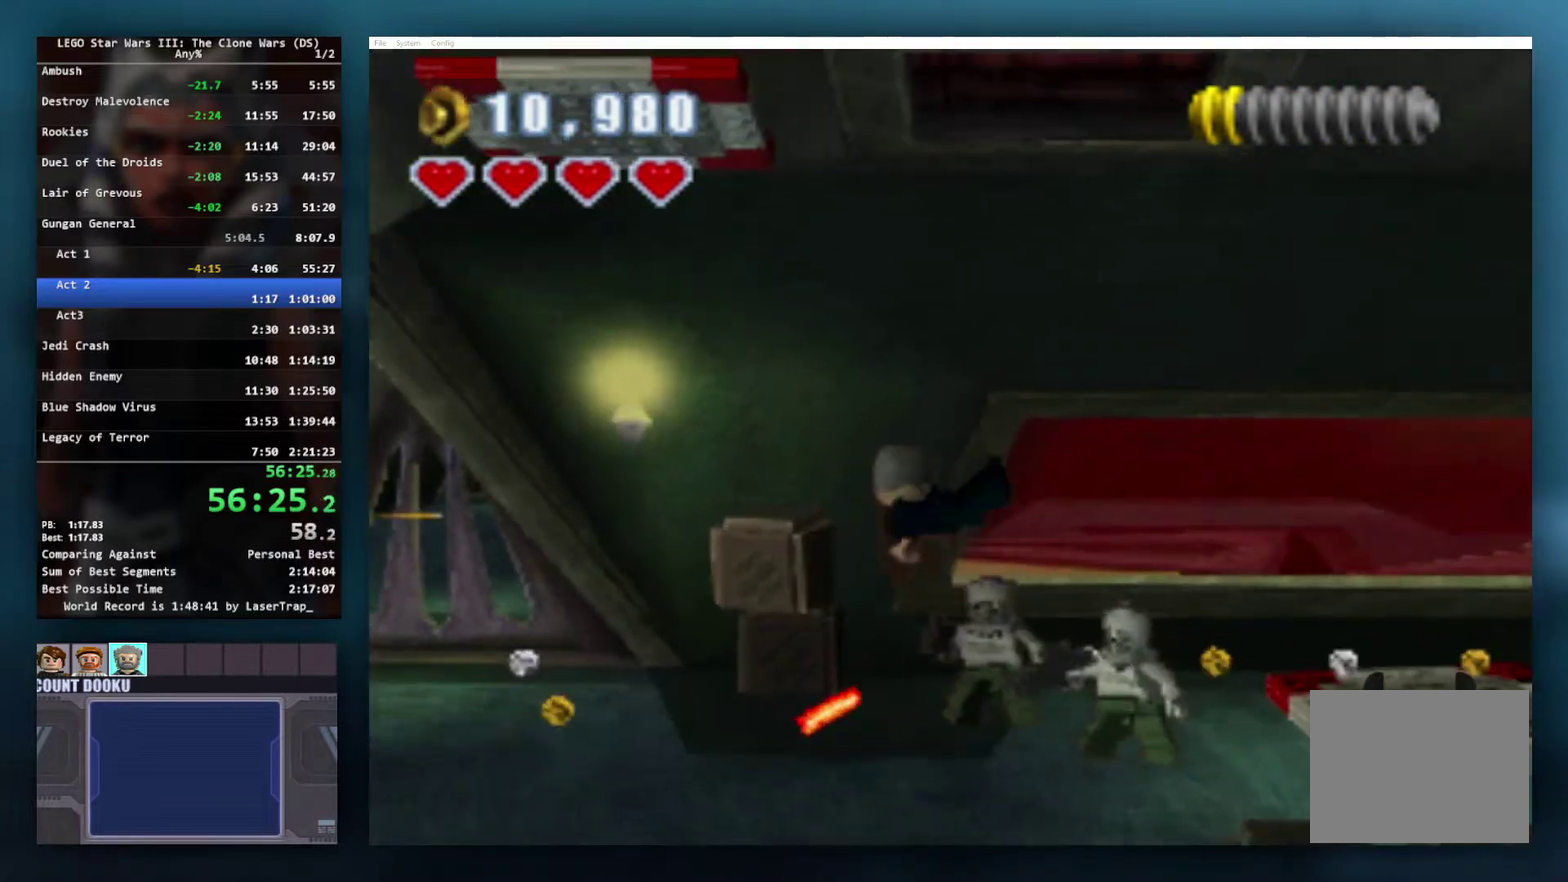
{"buttons": [], "left_stick": "right", "right_stick": "center", "events": []}
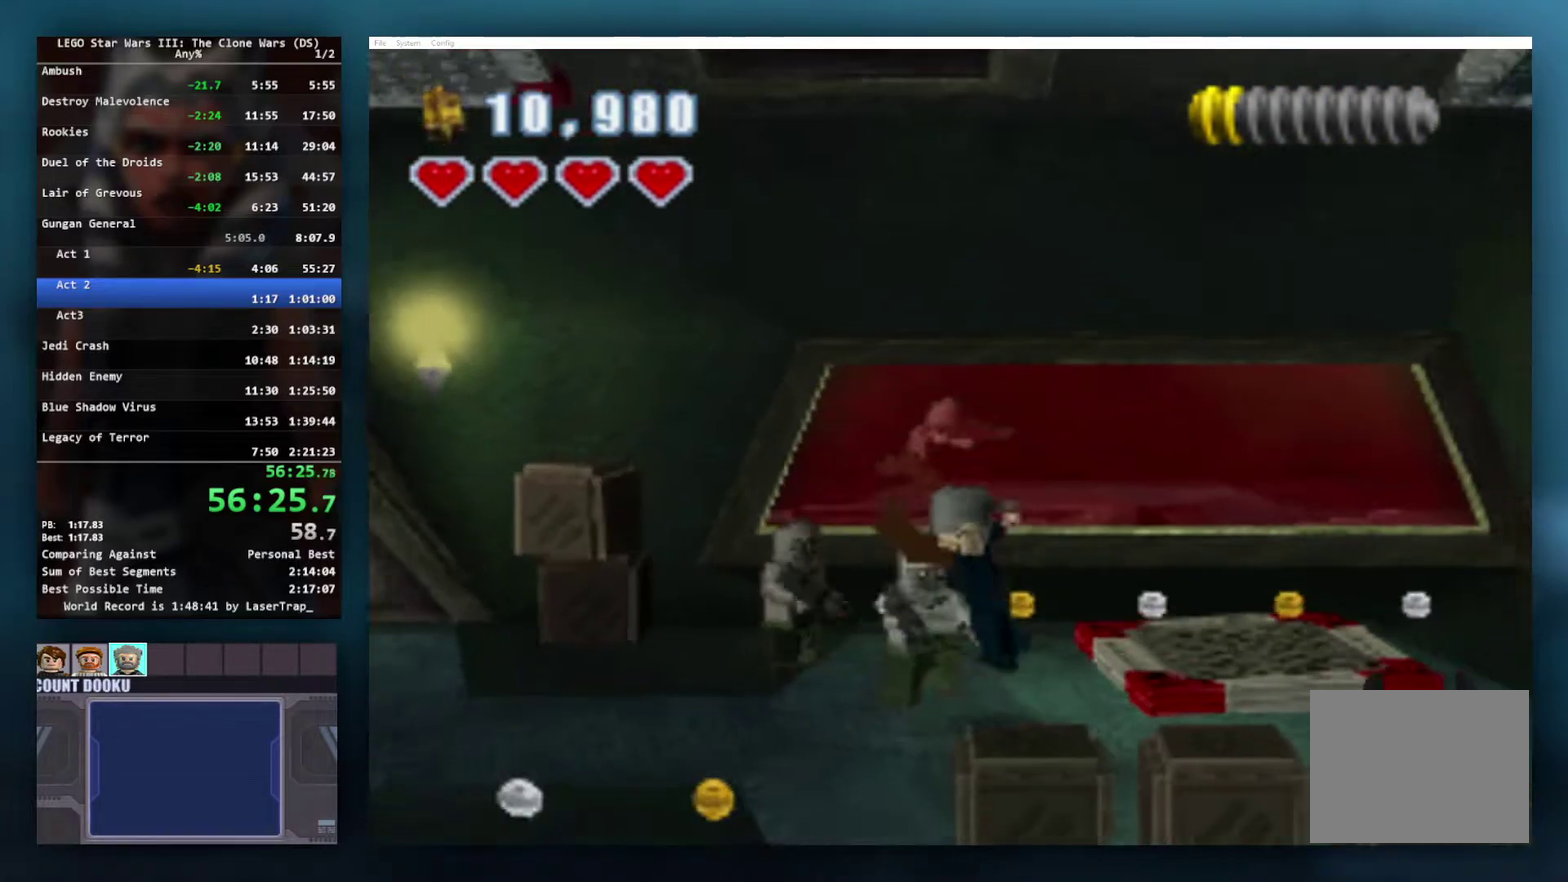
{"buttons": [], "left_stick": "right", "right_stick": "center", "events": [[67, "A", "down"], [167, "A", "up"], [233, "A", "down"], [333, "A", "up"], [383, "A", "down"], [483, "A", "up"]]}
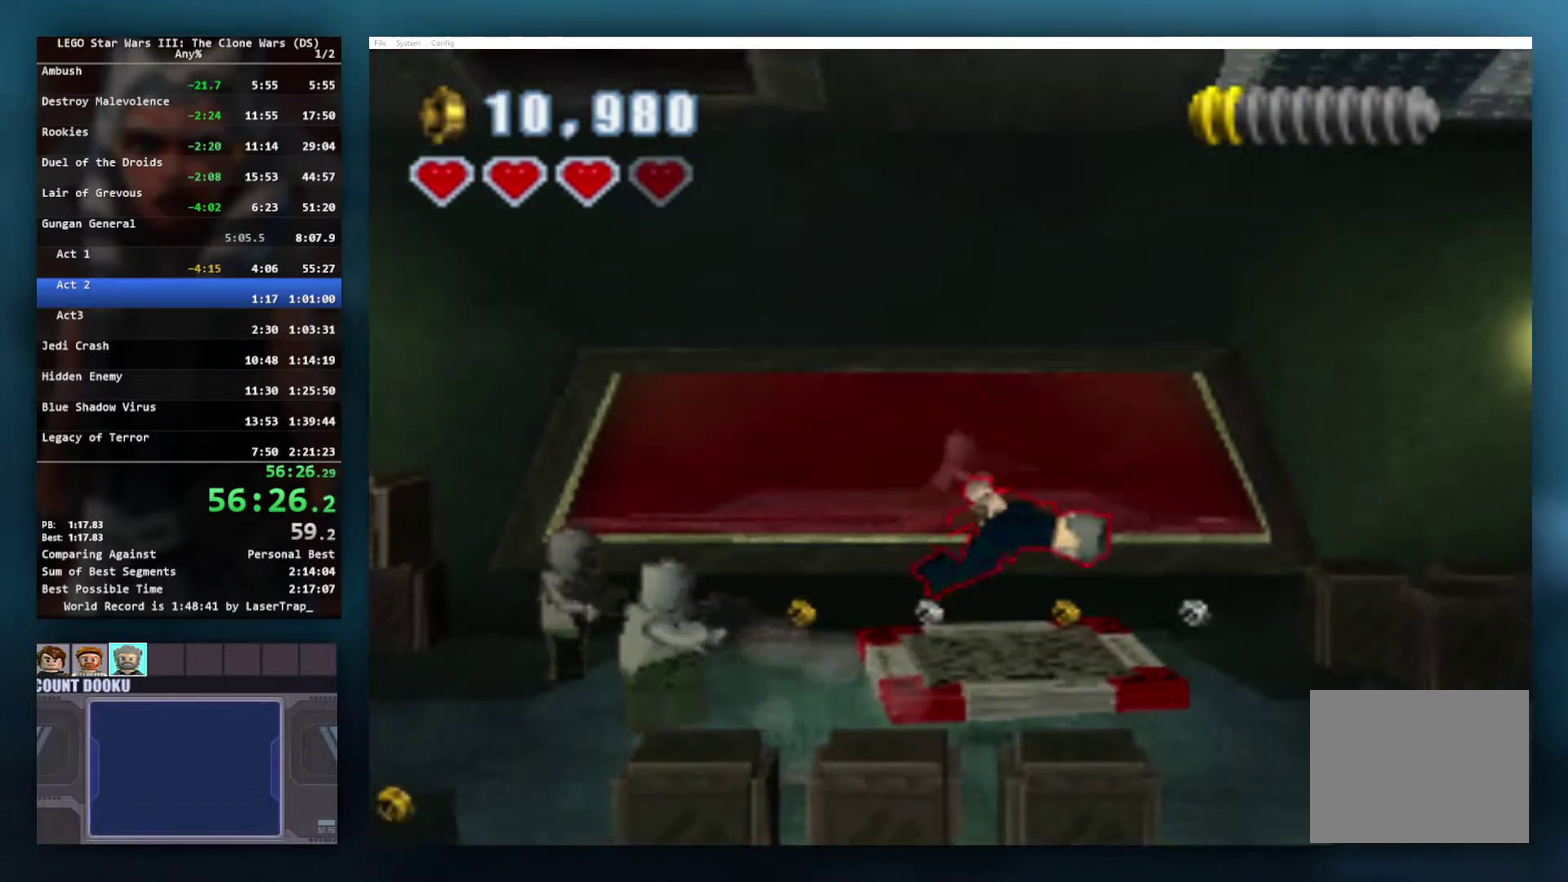
{"buttons": [], "left_stick": "right", "right_stick": "center", "events": []}
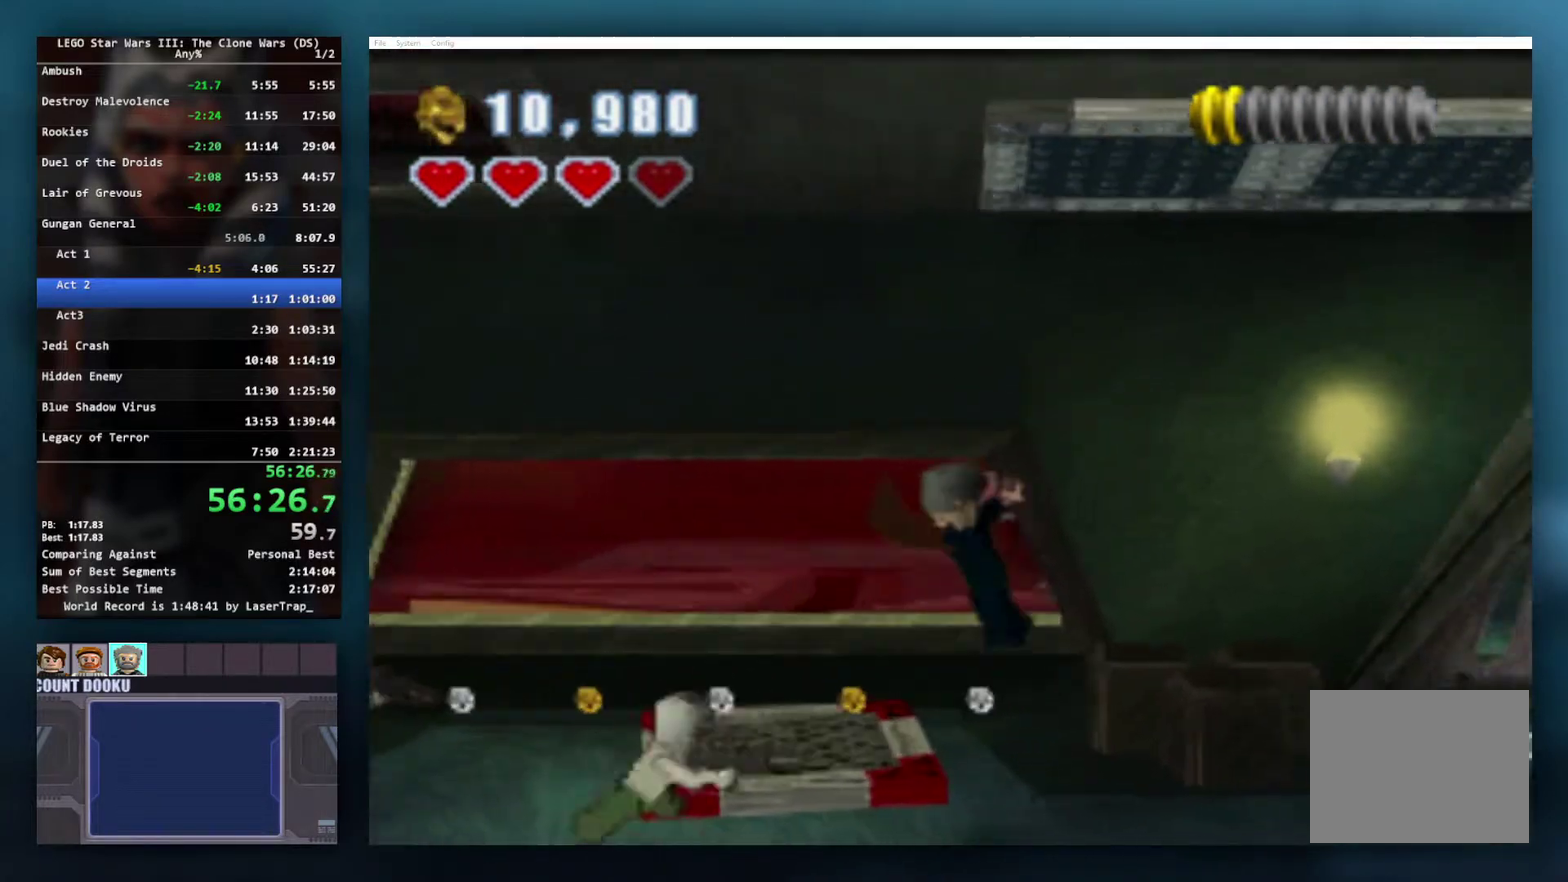
{"buttons": ["A"], "left_stick": "right", "right_stick": "center", "events": [[400, "A", "down"]]}
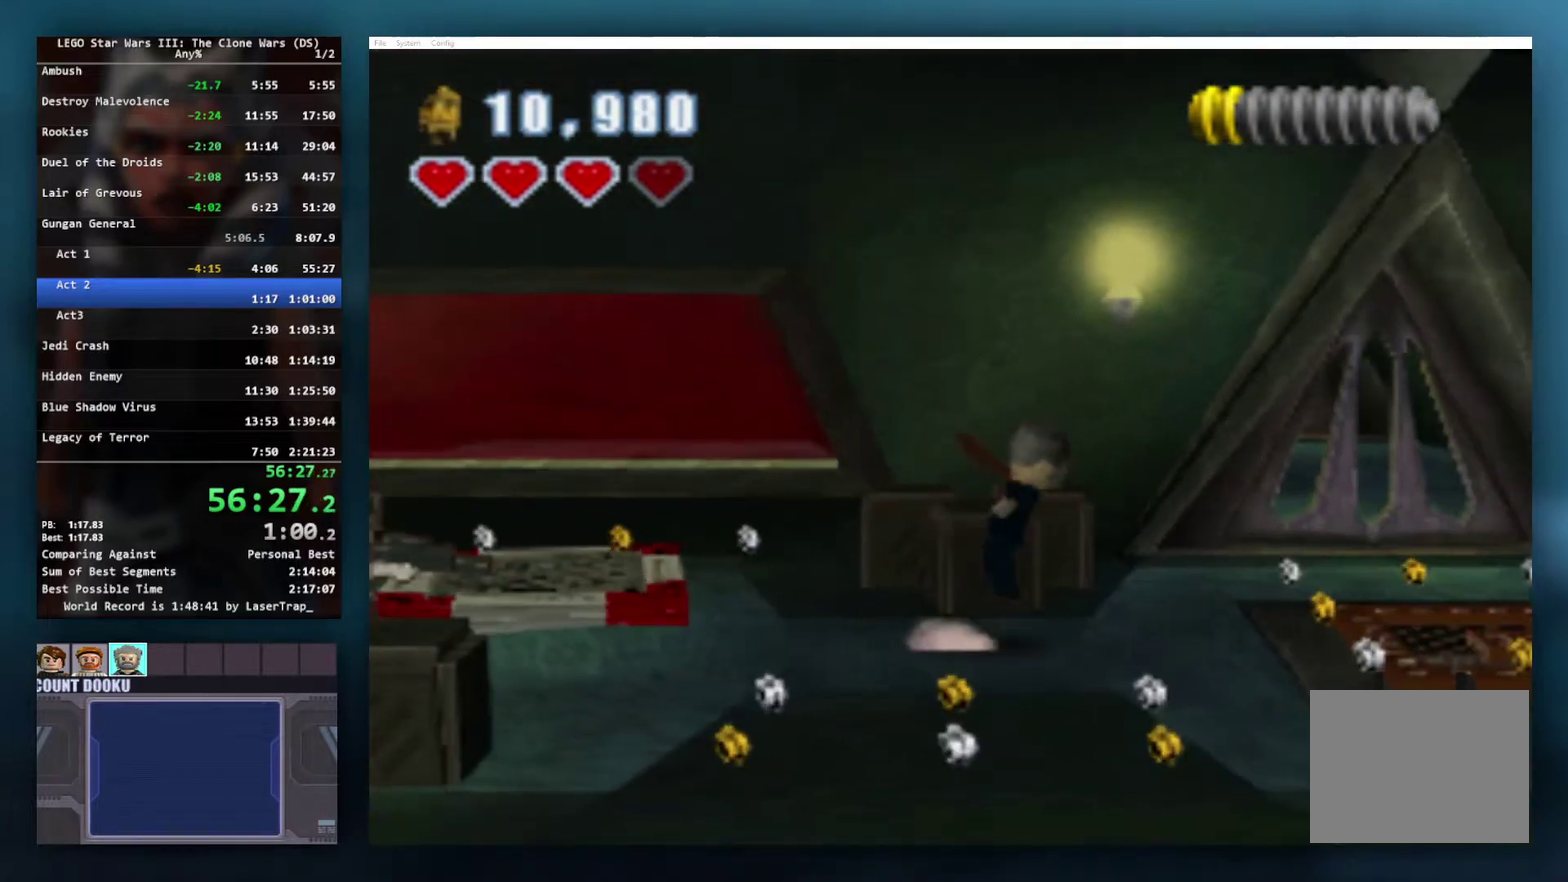
{"buttons": [], "left_stick": "right", "right_stick": "center", "events": [[17, "A", "up"]]}
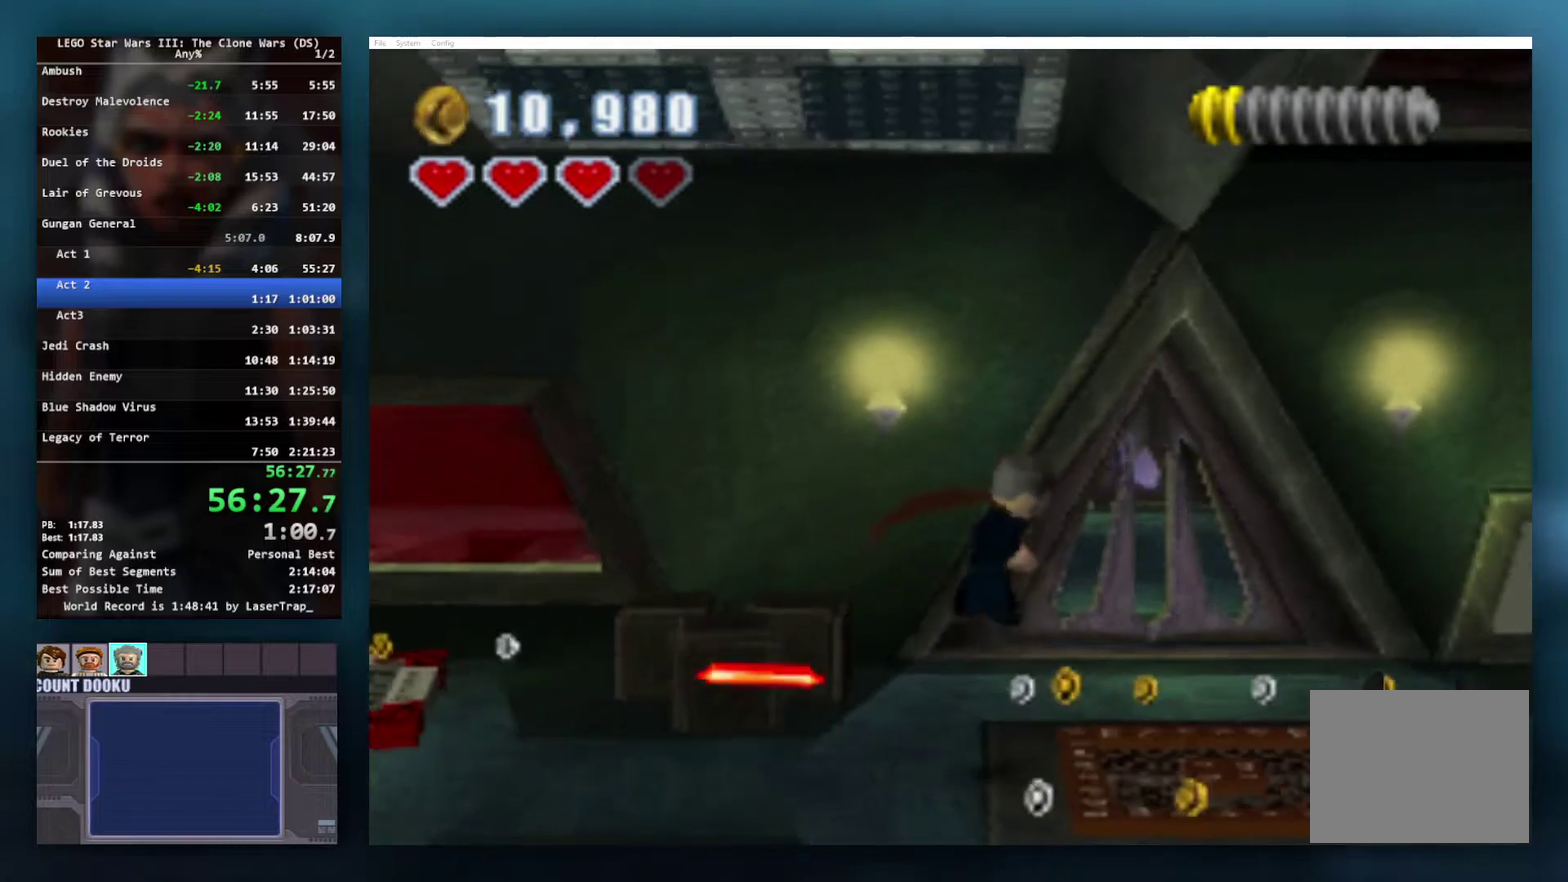
{"buttons": [], "left_stick": "right", "right_stick": "center", "events": []}
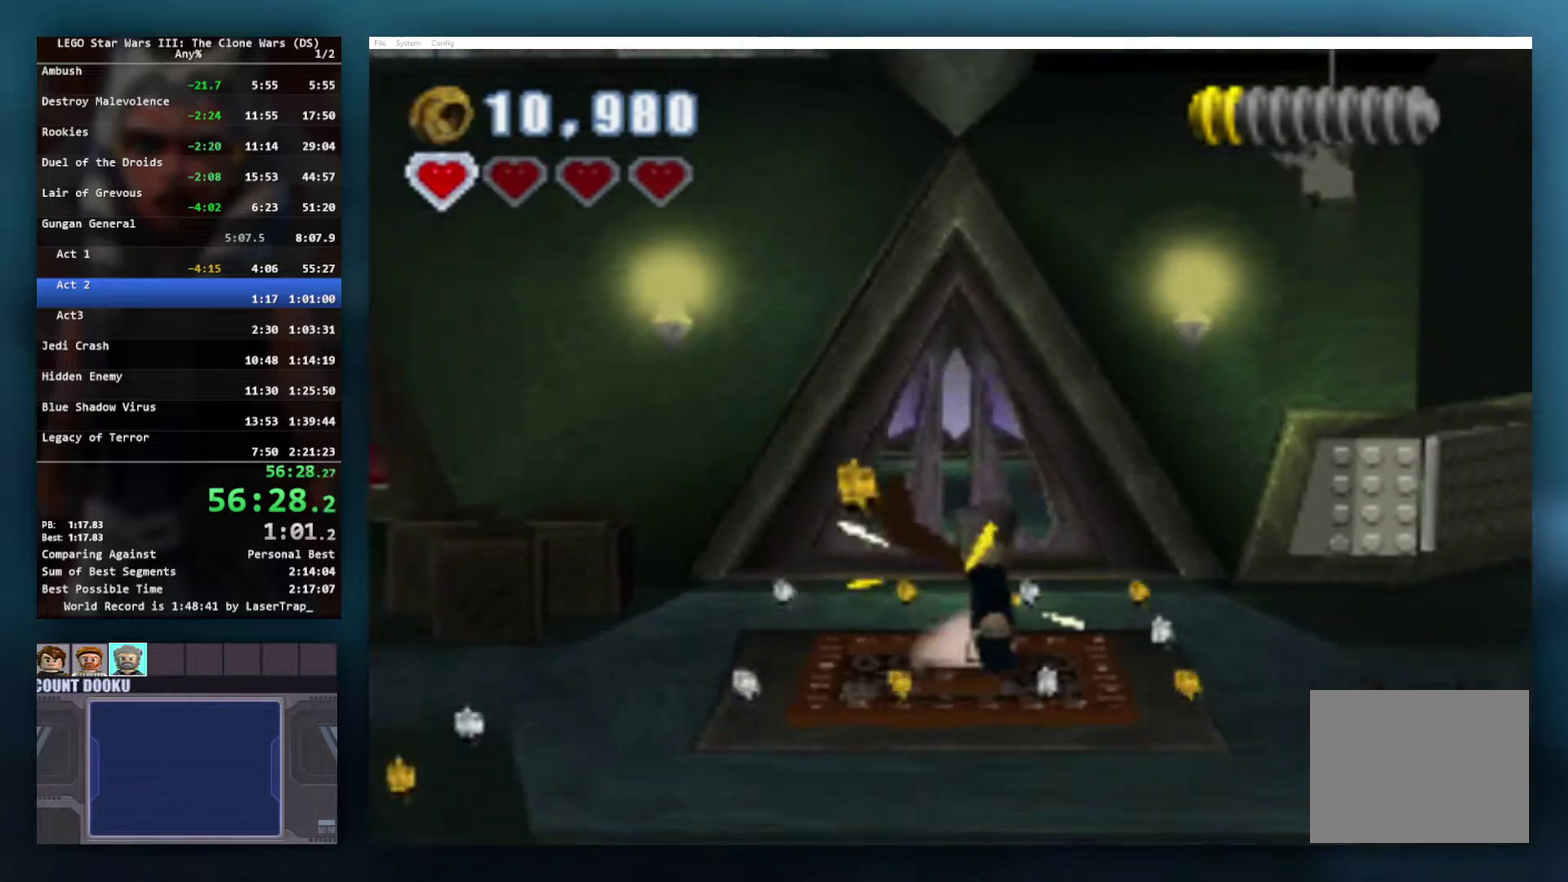
{"buttons": [], "left_stick": "right", "right_stick": "center", "events": [[50, "A", "down"], [167, "A", "up"]]}